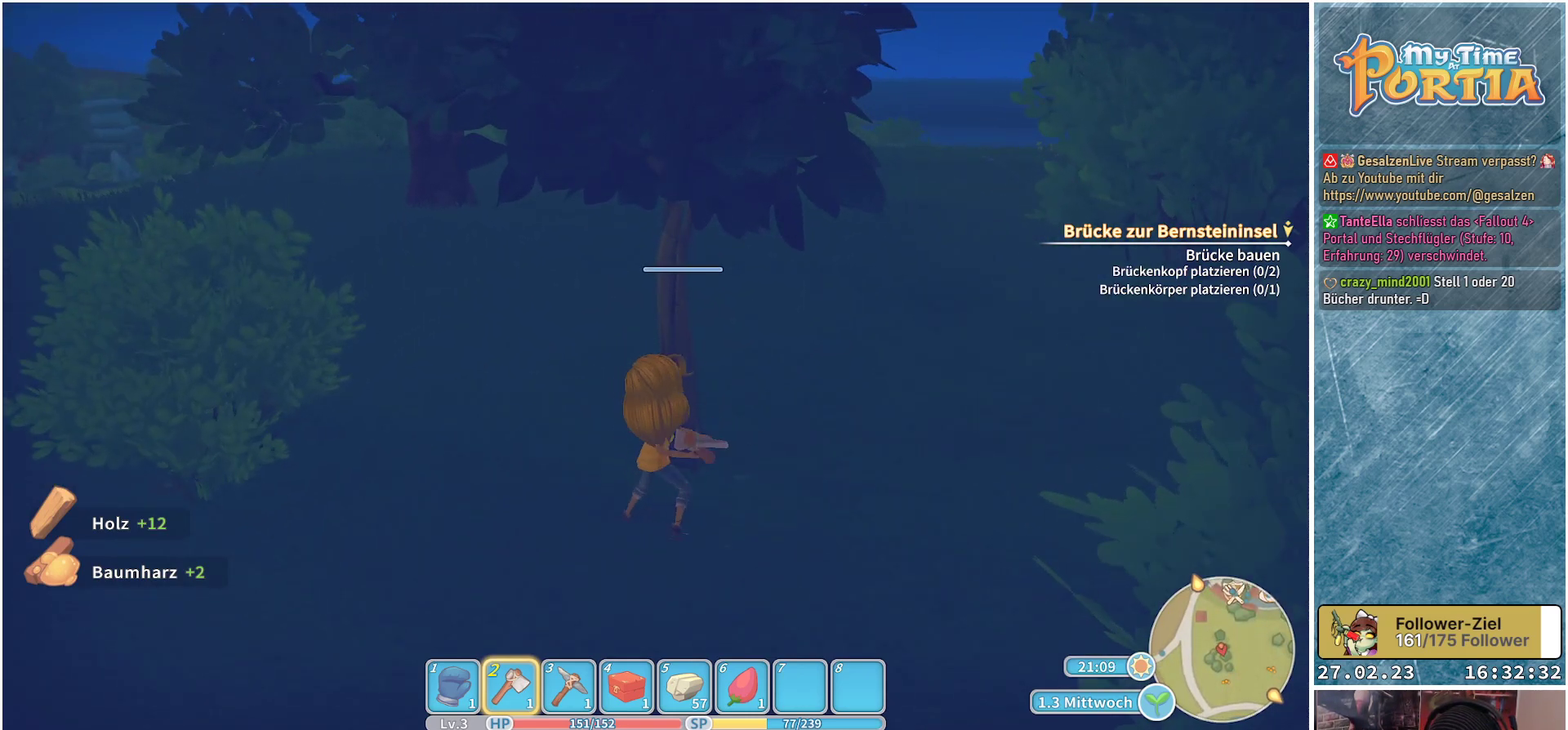
Gameplay with a controller (Xbox layout); each line is a JSON object with the inputs held at the frame after it. "events" lists button and stick changes between this image and that frame as [ms after this image, input, new state], when the widget could be followed in between.
{"buttons": [], "left_stick": "center", "right_stick": "center", "events": []}
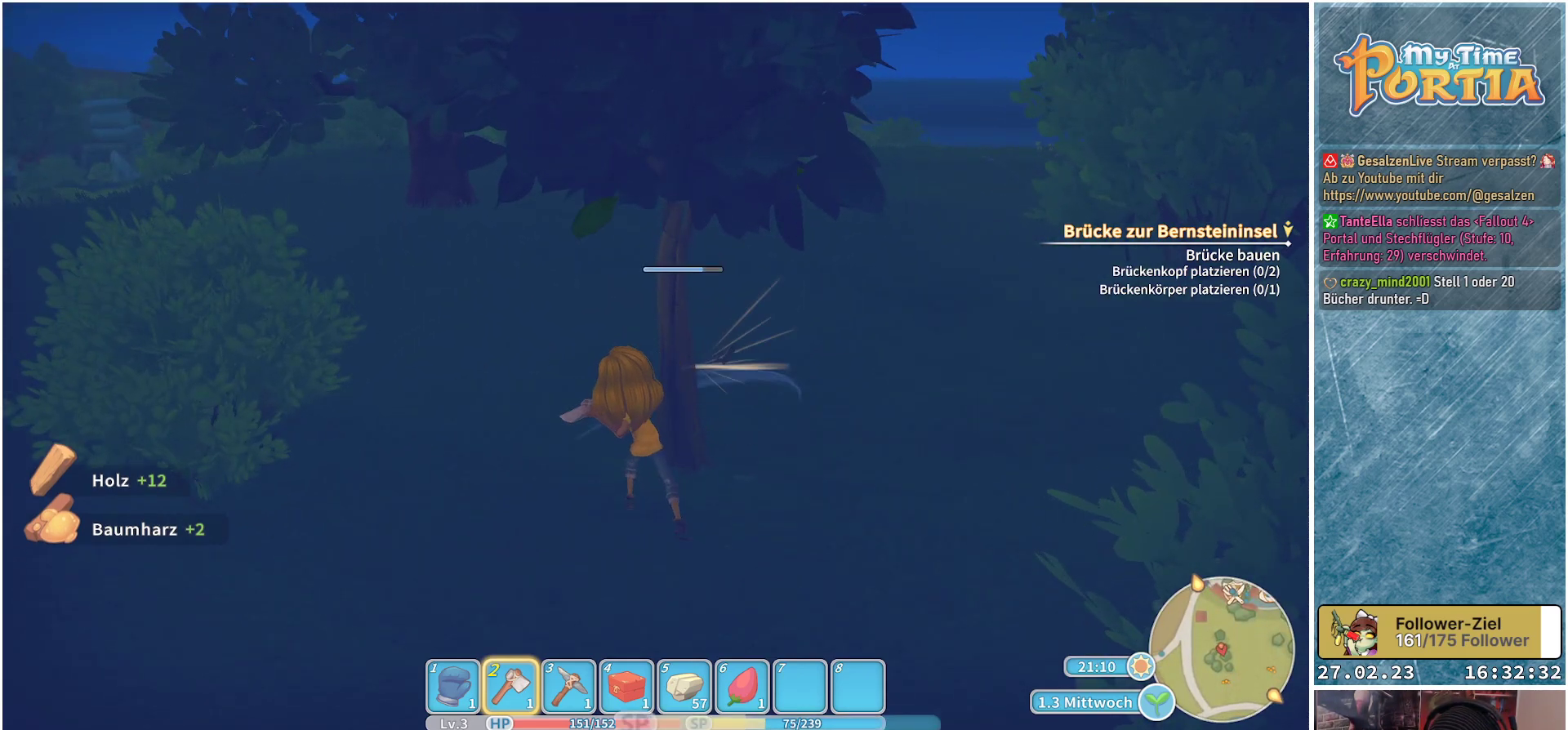
{"buttons": [], "left_stick": "center", "right_stick": "center", "events": []}
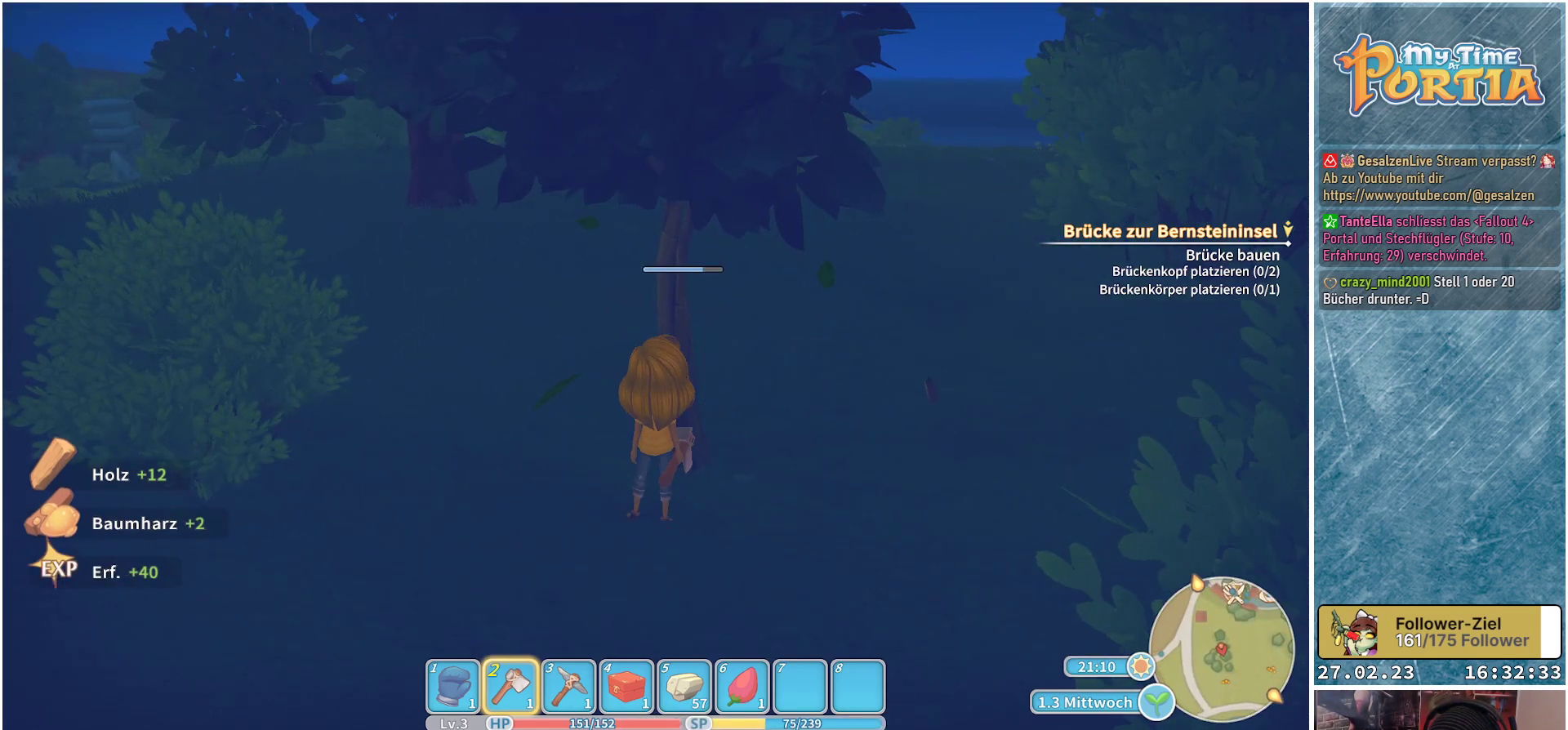
{"buttons": [], "left_stick": "center", "right_stick": "center", "events": [[333, "X", "down"], [450, "X", "up"]]}
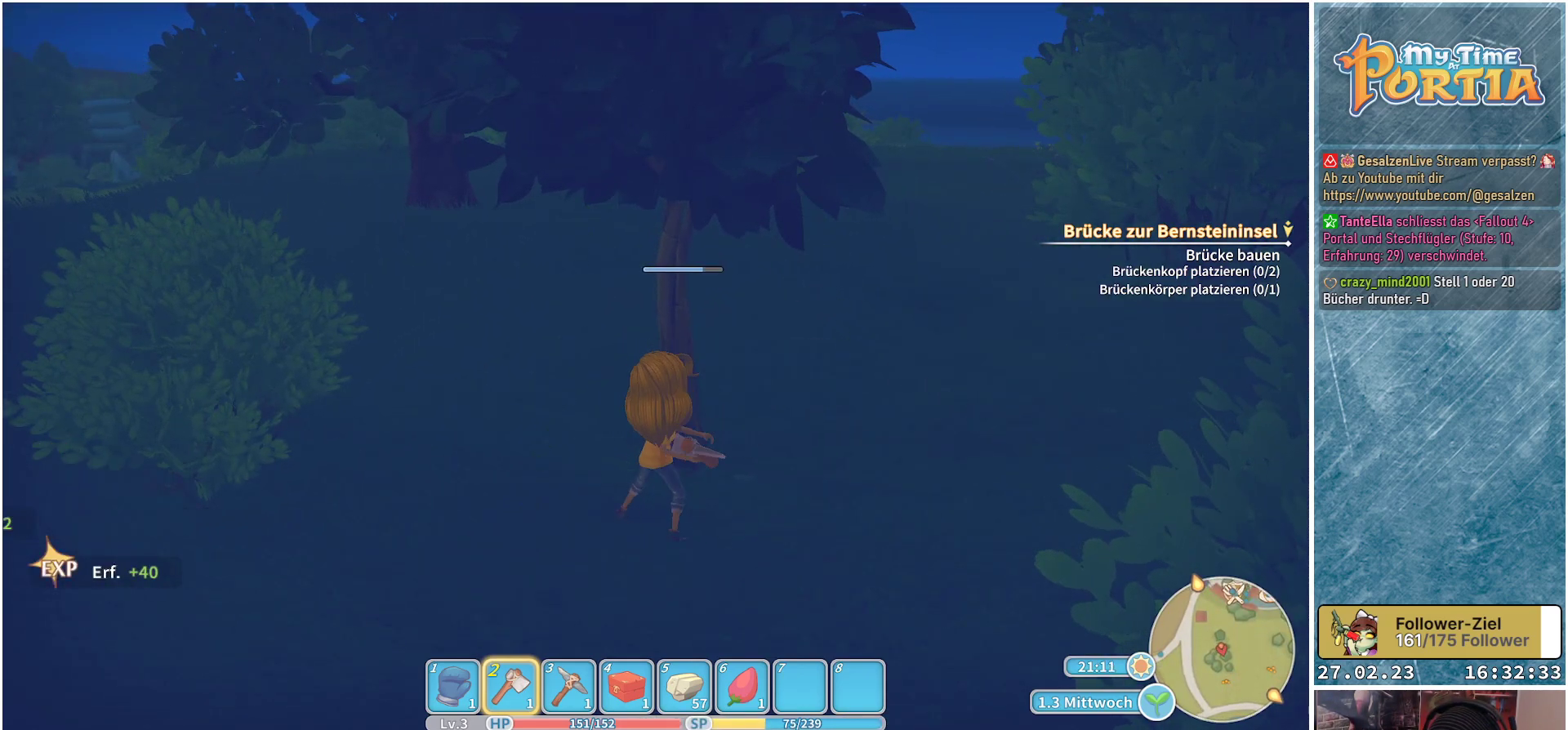
{"buttons": [], "left_stick": "center", "right_stick": "center", "events": []}
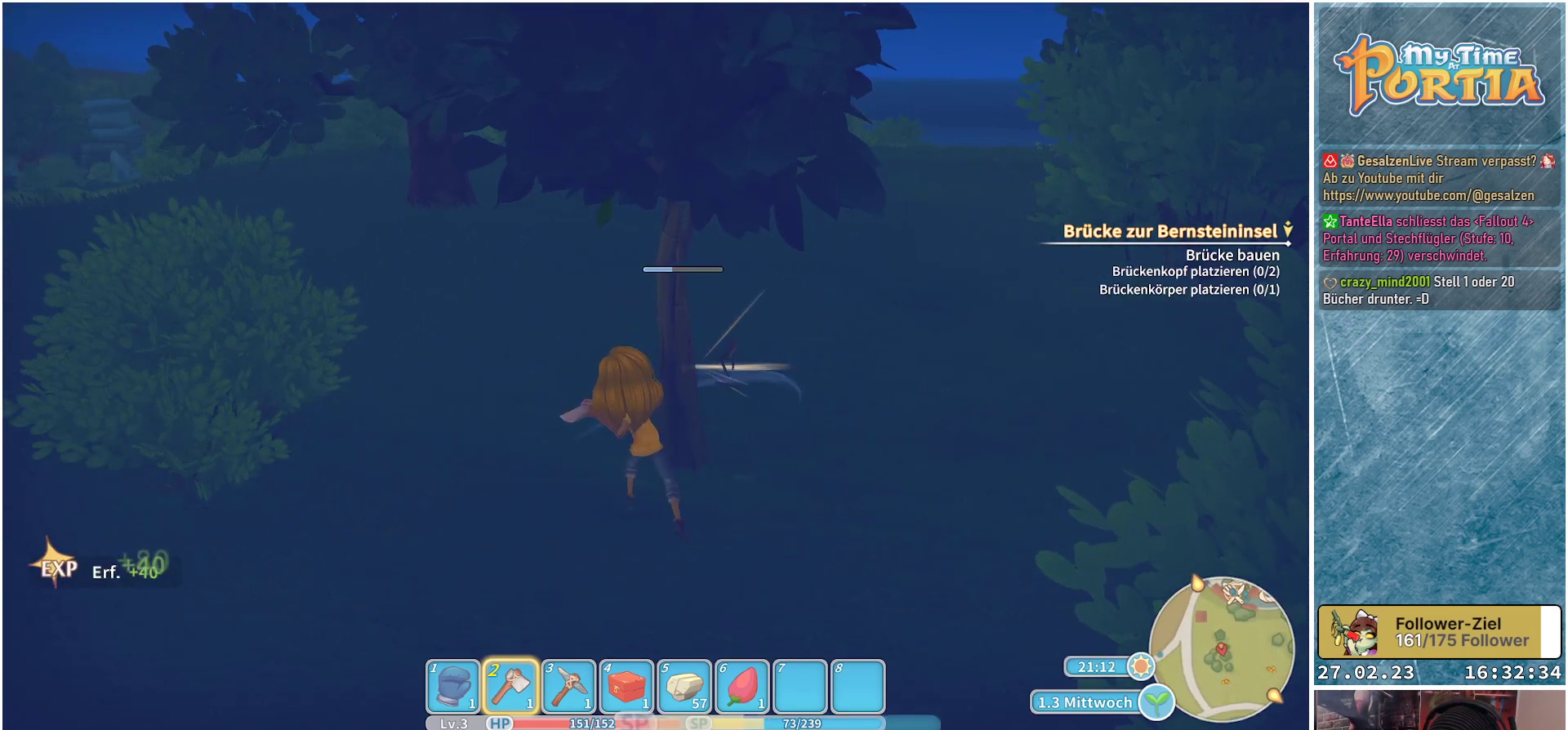
{"buttons": [], "left_stick": "center", "right_stick": "center", "events": []}
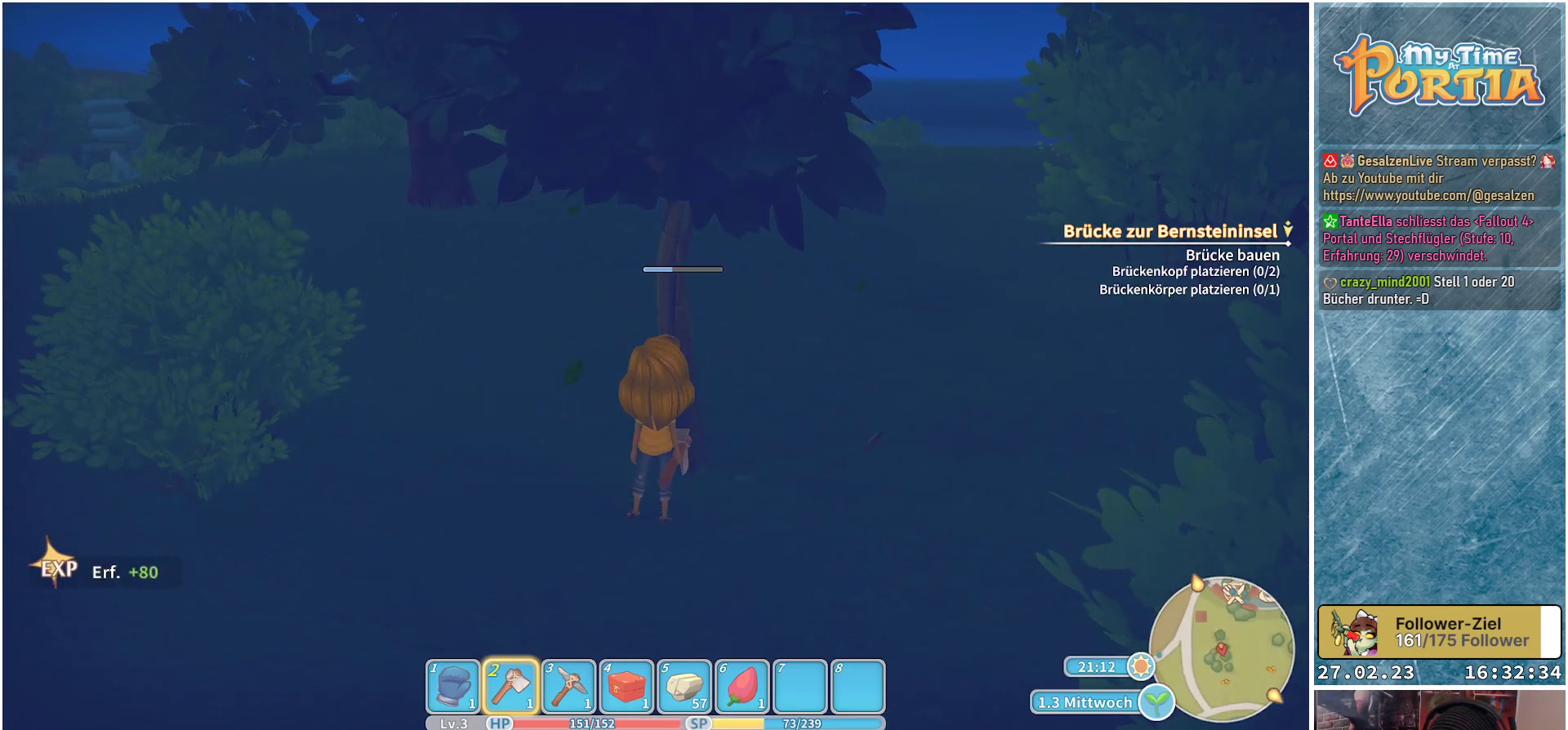
{"buttons": [], "left_stick": "center", "right_stick": "center", "events": [[150, "X", "down"], [317, "X", "up"]]}
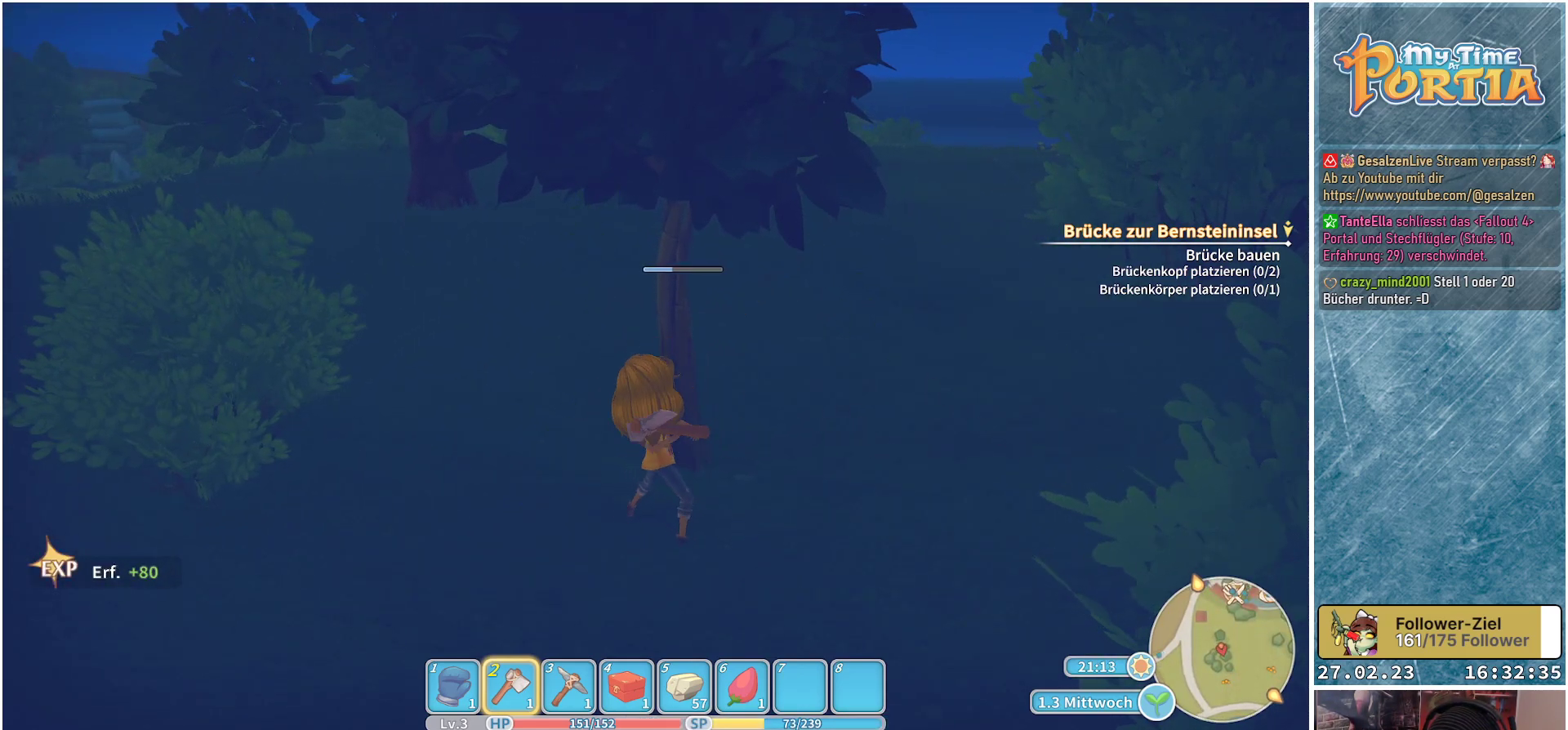
{"buttons": [], "left_stick": "center", "right_stick": "center", "events": []}
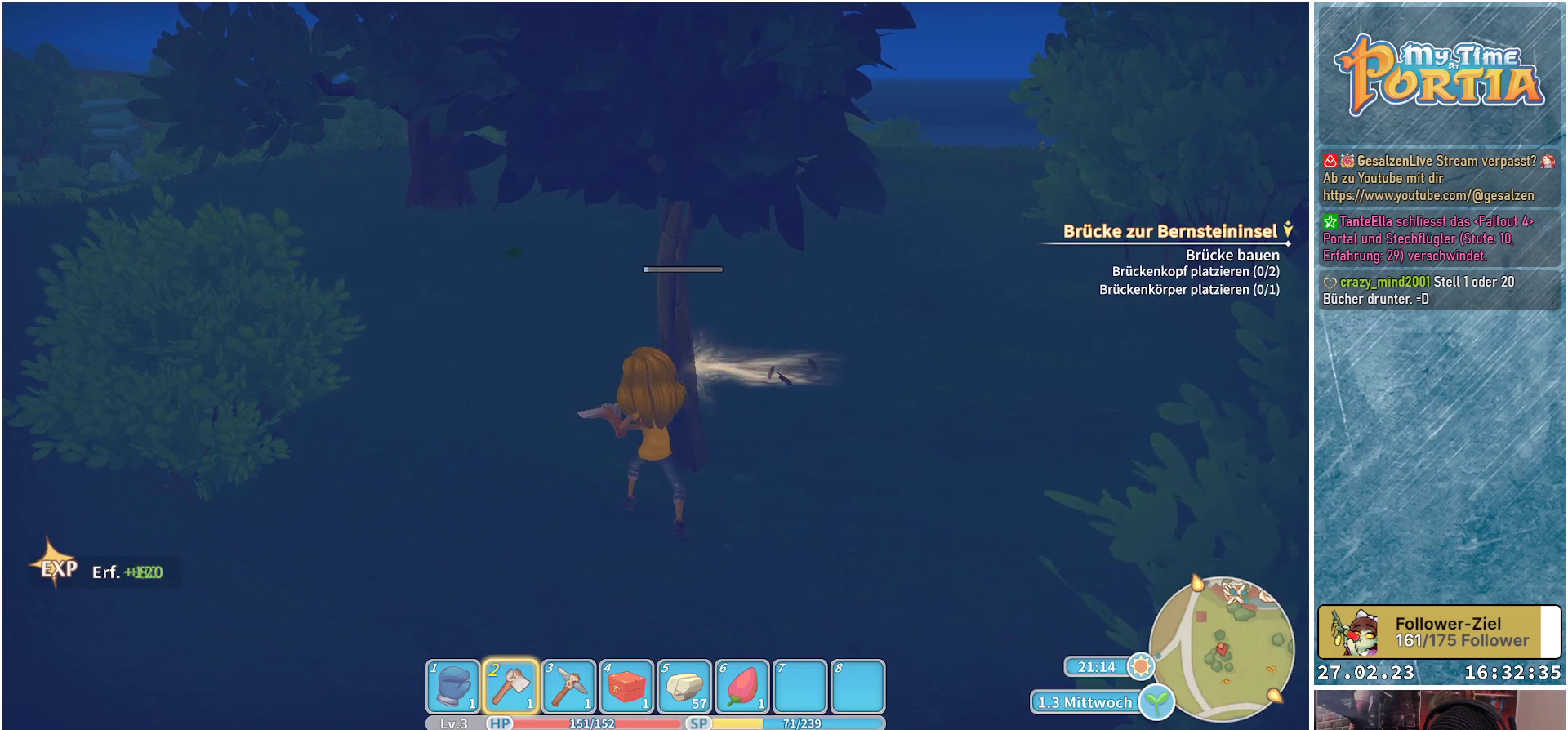
{"buttons": ["X"], "left_stick": "center", "right_stick": "center", "events": [[450, "X", "down"]]}
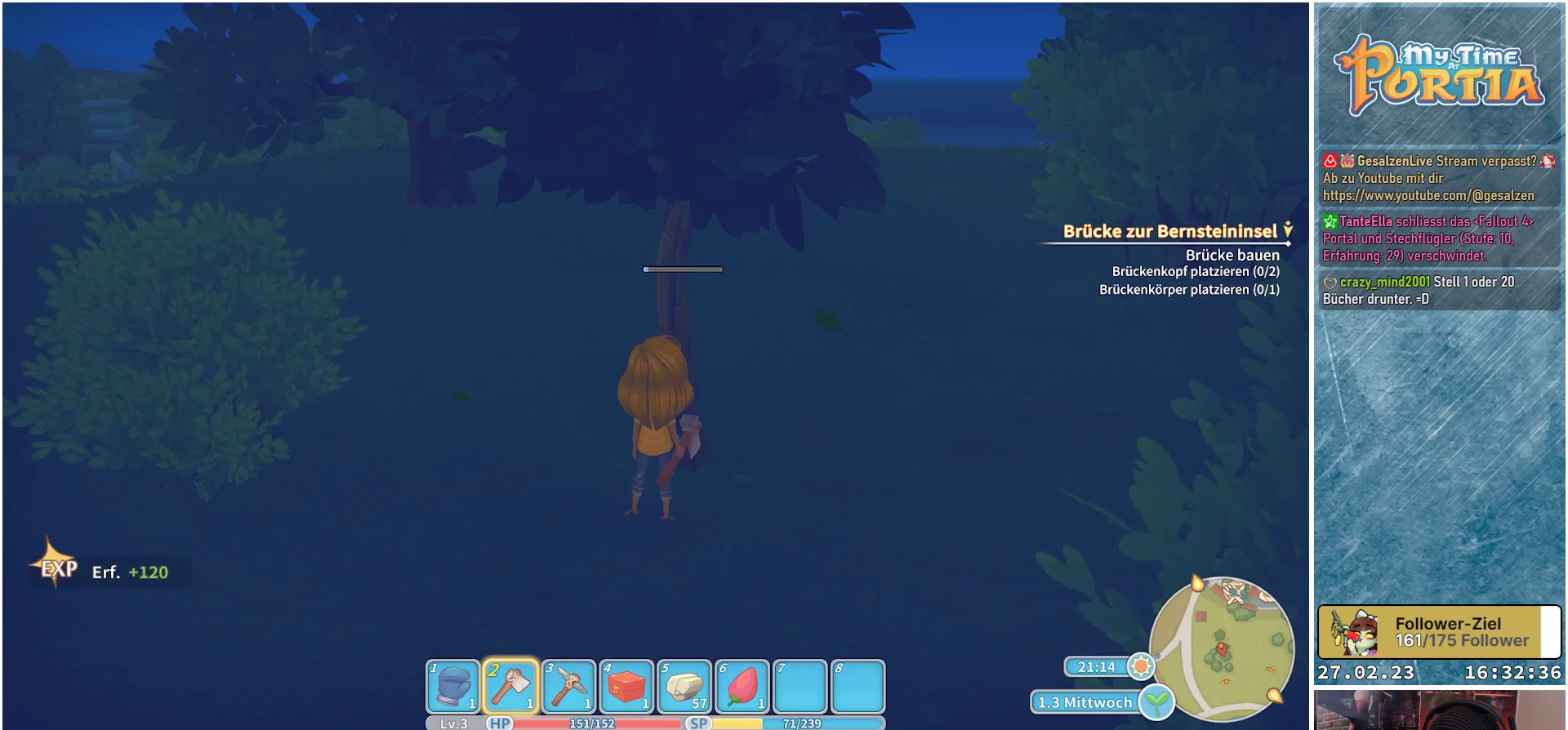
{"buttons": [], "left_stick": "center", "right_stick": "center", "events": [[83, "X", "up"]]}
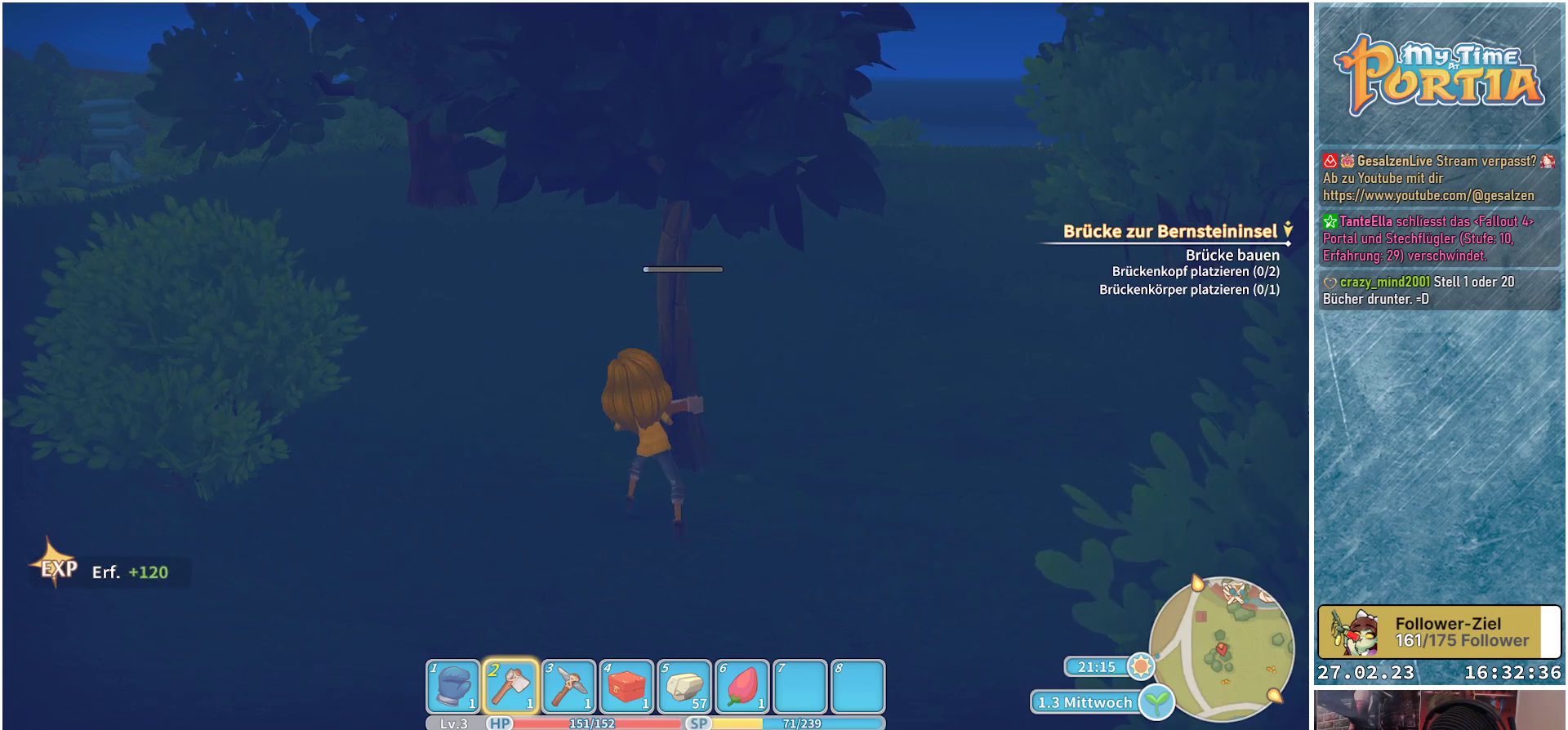
{"buttons": [], "left_stick": "center", "right_stick": "center", "events": []}
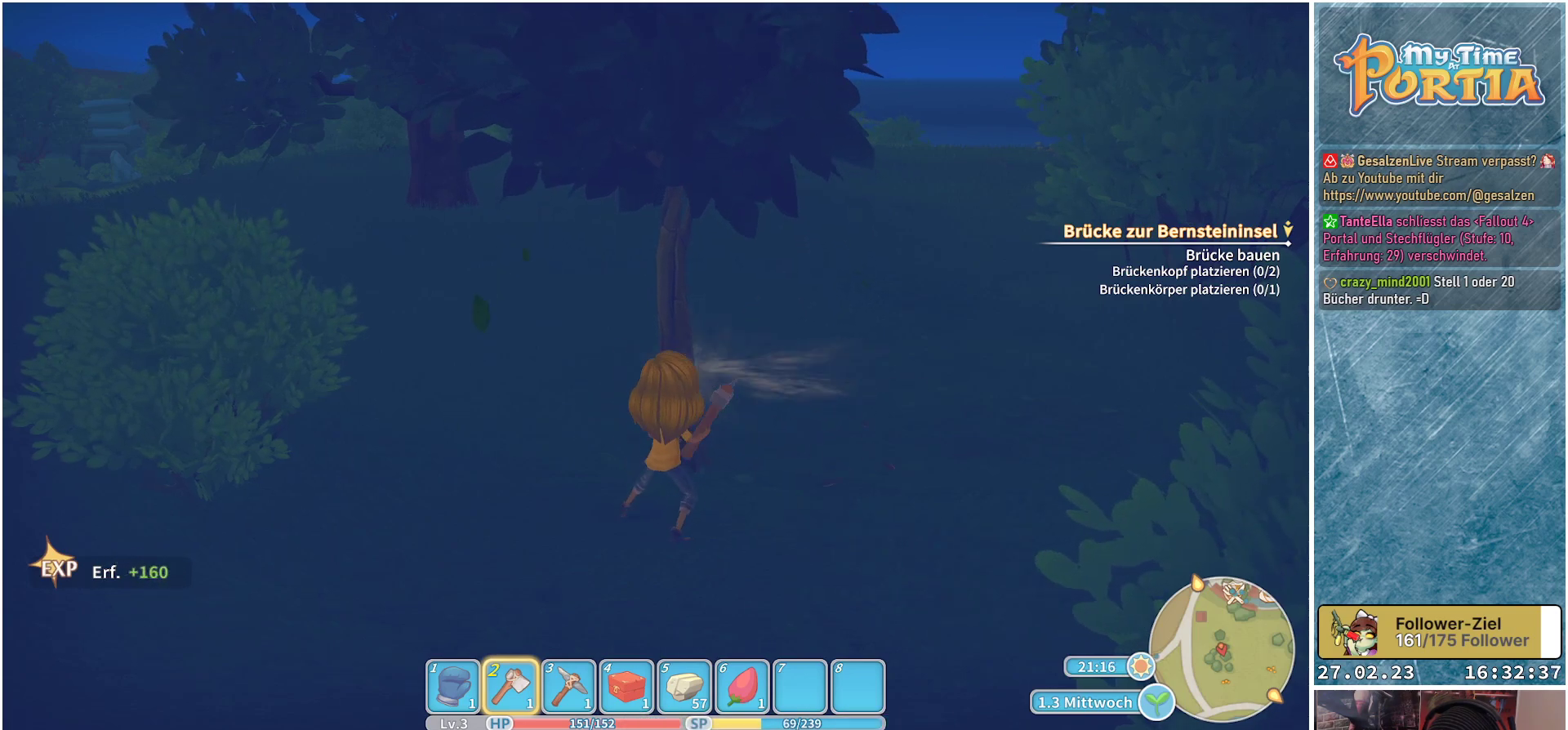
{"buttons": [], "left_stick": "center", "right_stick": "center", "events": []}
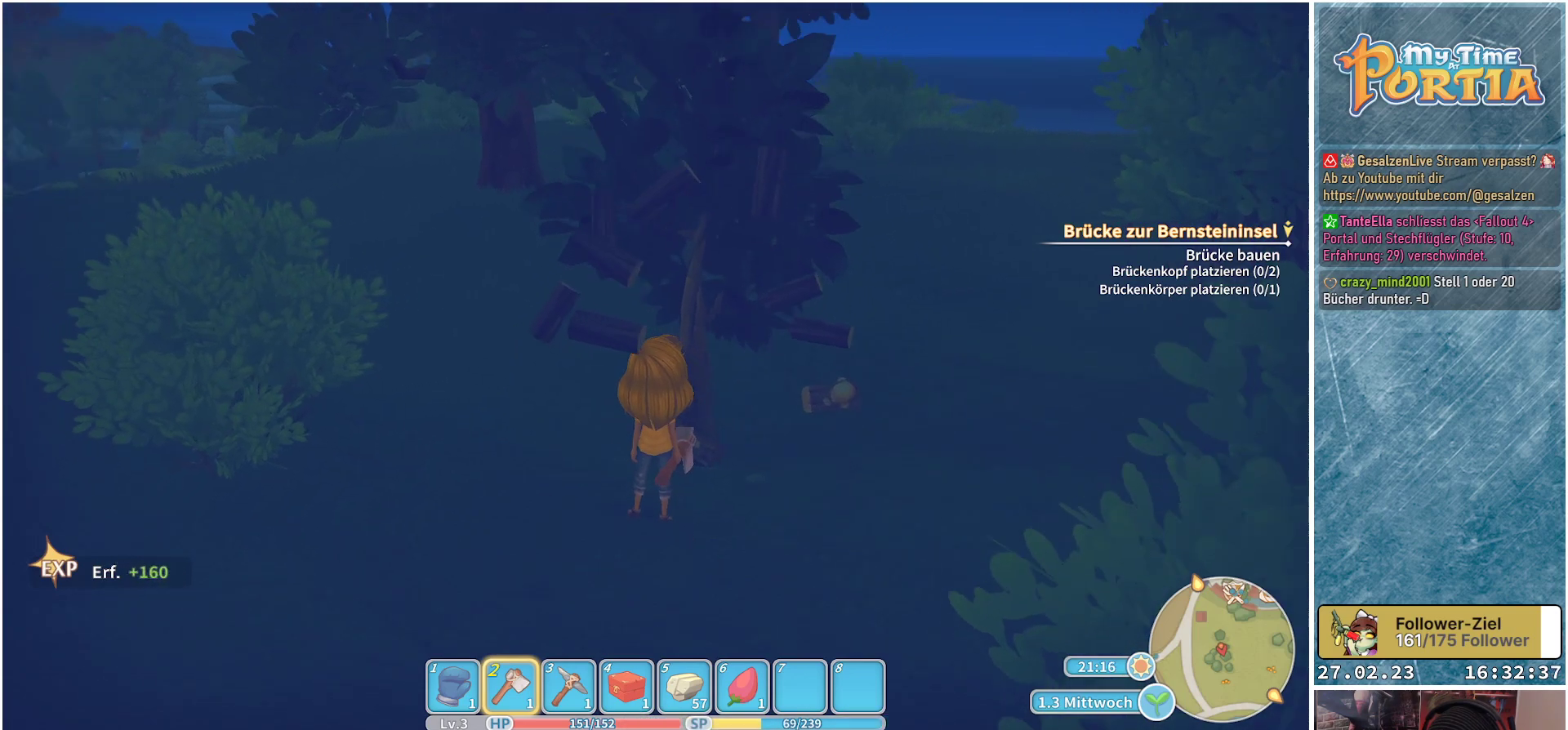
{"buttons": [], "left_stick": "up-right", "right_stick": "center", "events": [[500, "left_stick", "up-right"]]}
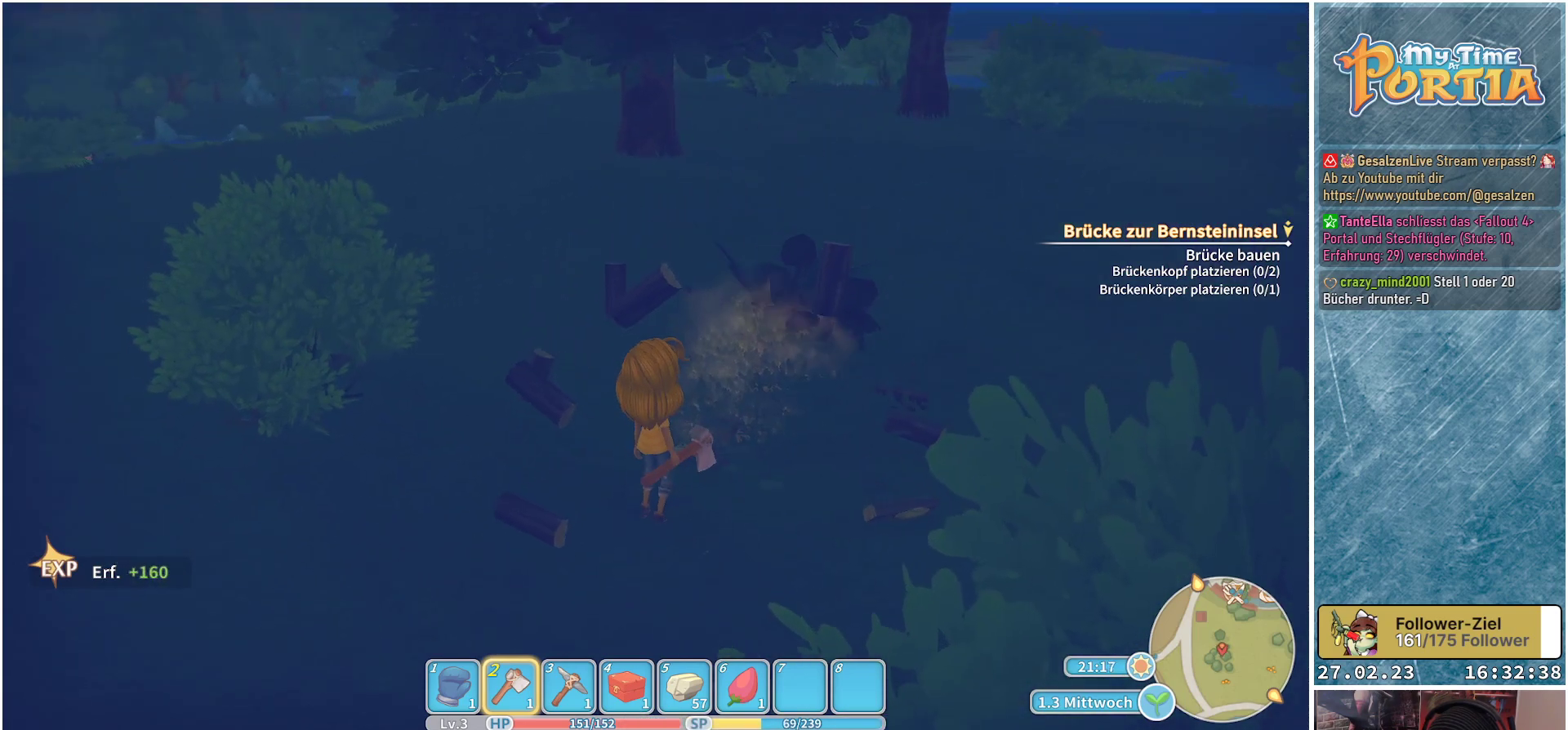
{"buttons": [], "left_stick": "center", "right_stick": "center", "events": [[250, "left_stick", "up"], [400, "left_stick", "center"]]}
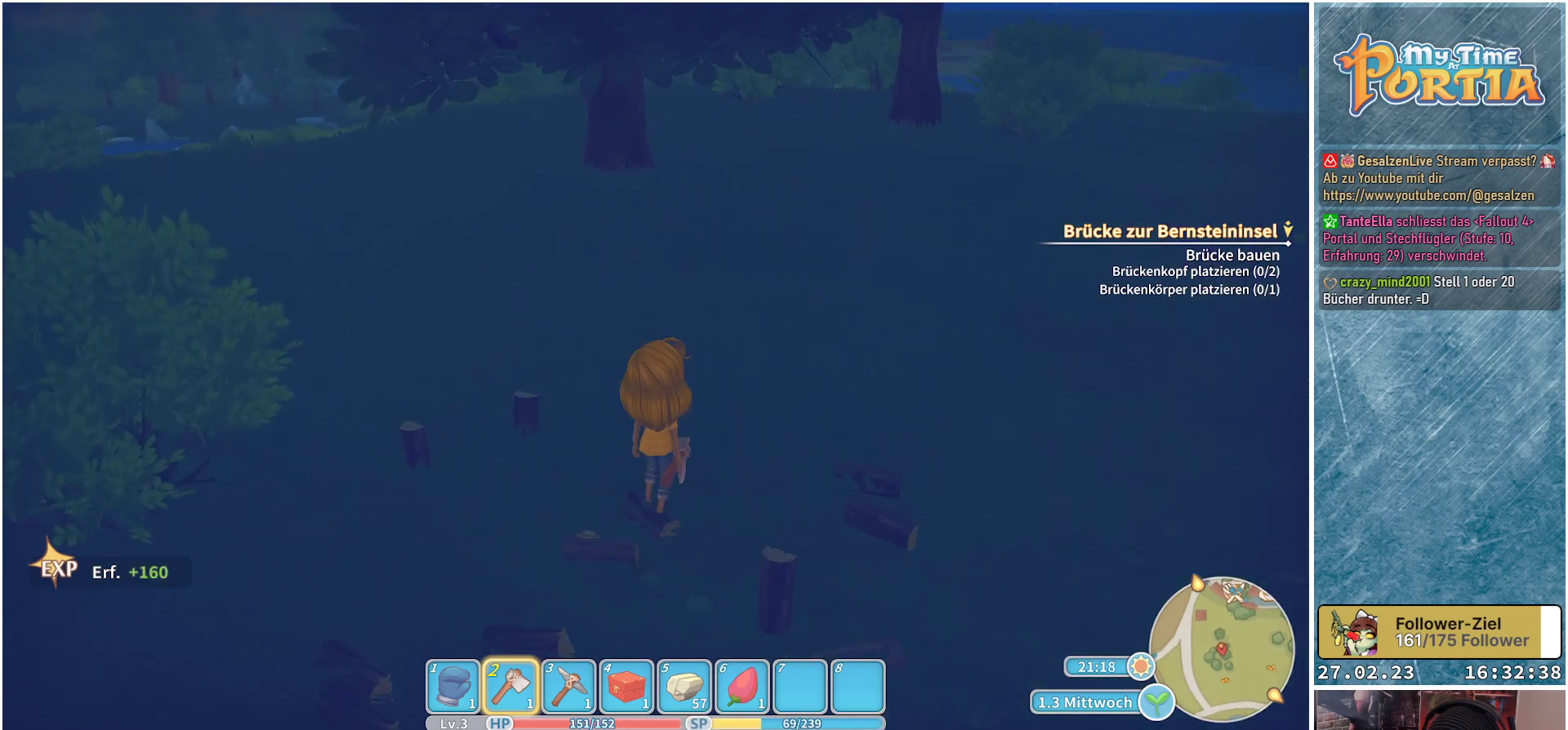
{"buttons": [], "left_stick": "center", "right_stick": "center", "events": []}
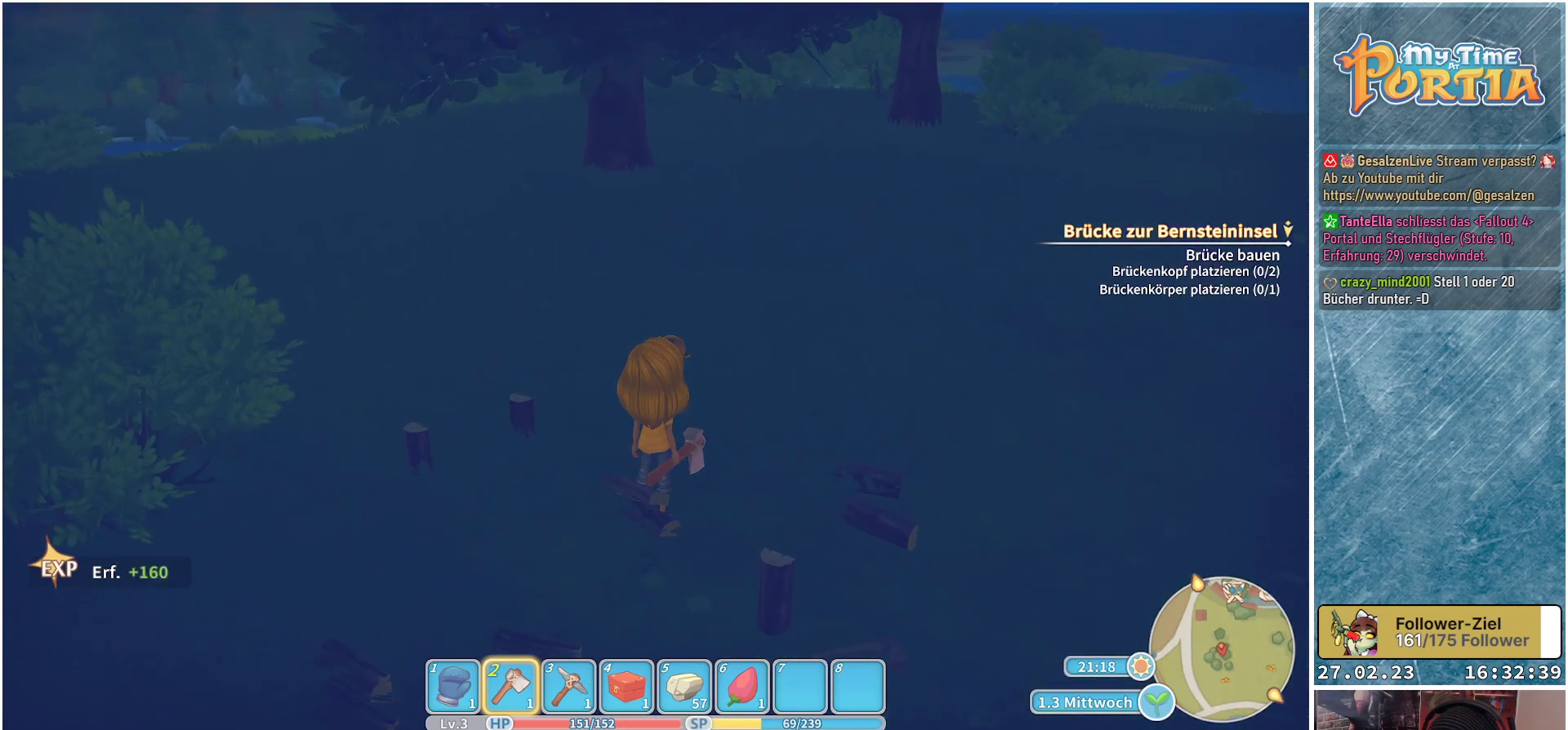
{"buttons": [], "left_stick": "center", "right_stick": "left", "events": [[67, "right_stick", "left"]]}
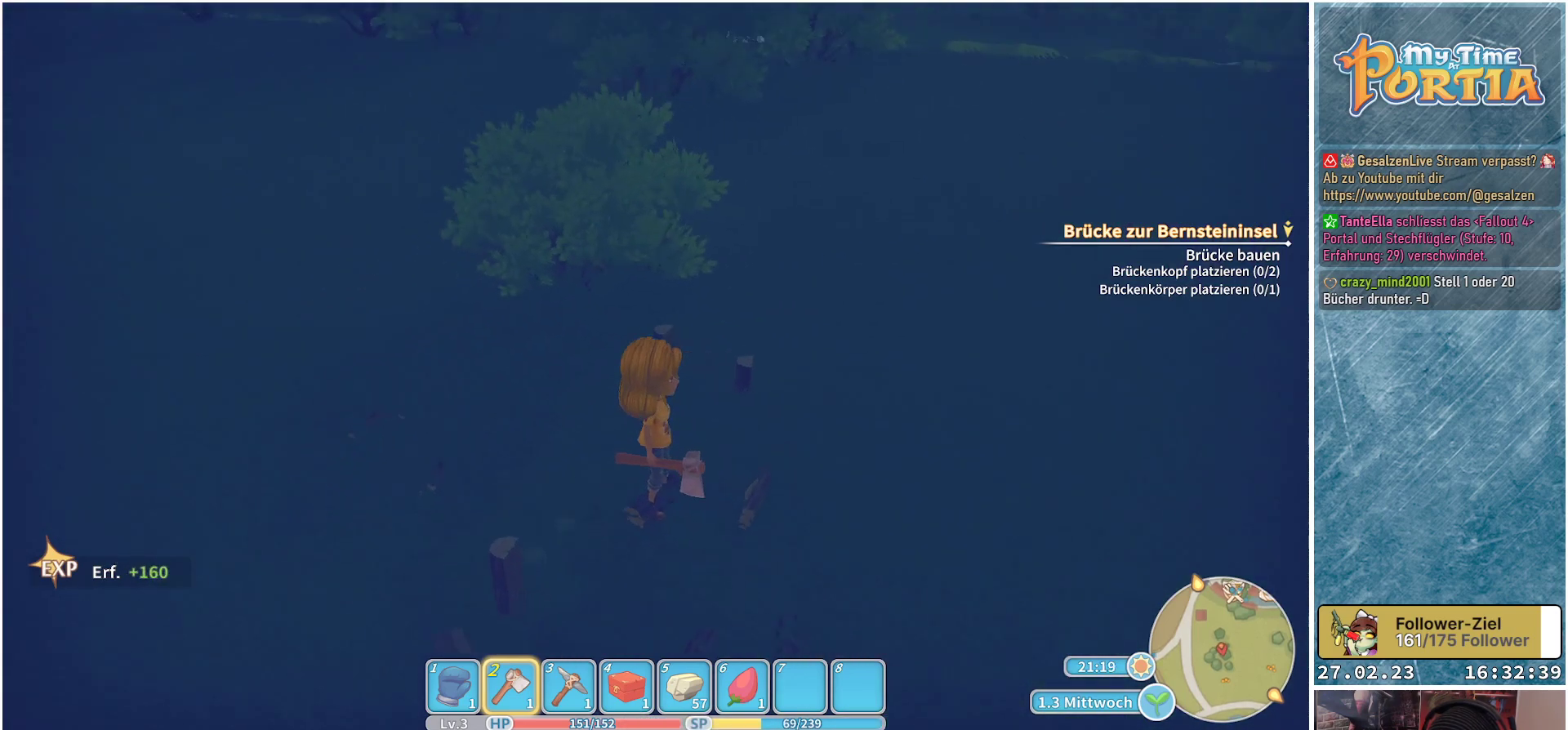
{"buttons": [], "left_stick": "up", "right_stick": "center", "events": [[267, "right_stick", "center"], [400, "left_stick", "up"]]}
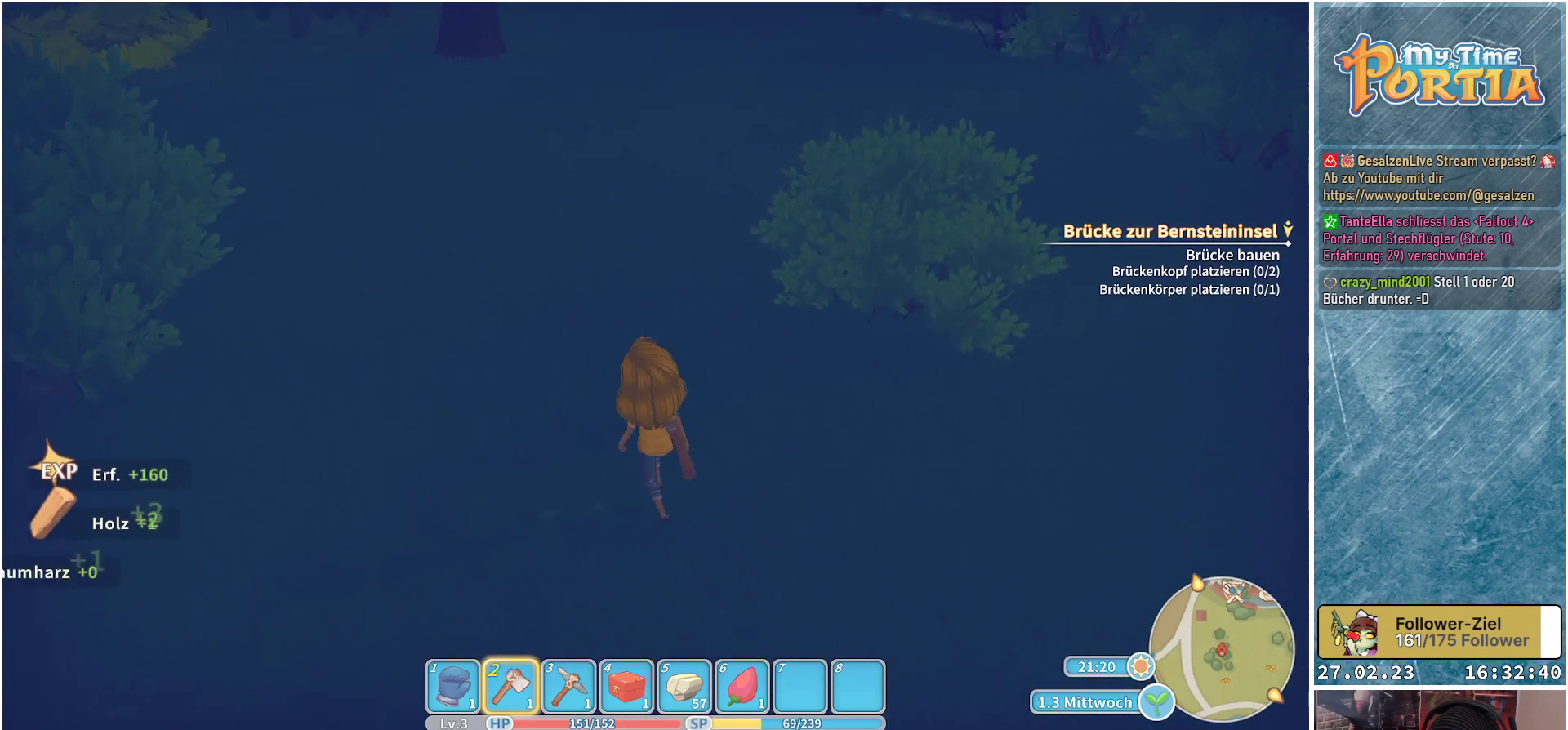
{"buttons": [], "left_stick": "up", "right_stick": "center", "events": [[33, "right_stick", "up-left"], [267, "right_stick", "left"], [433, "right_stick", "center"]]}
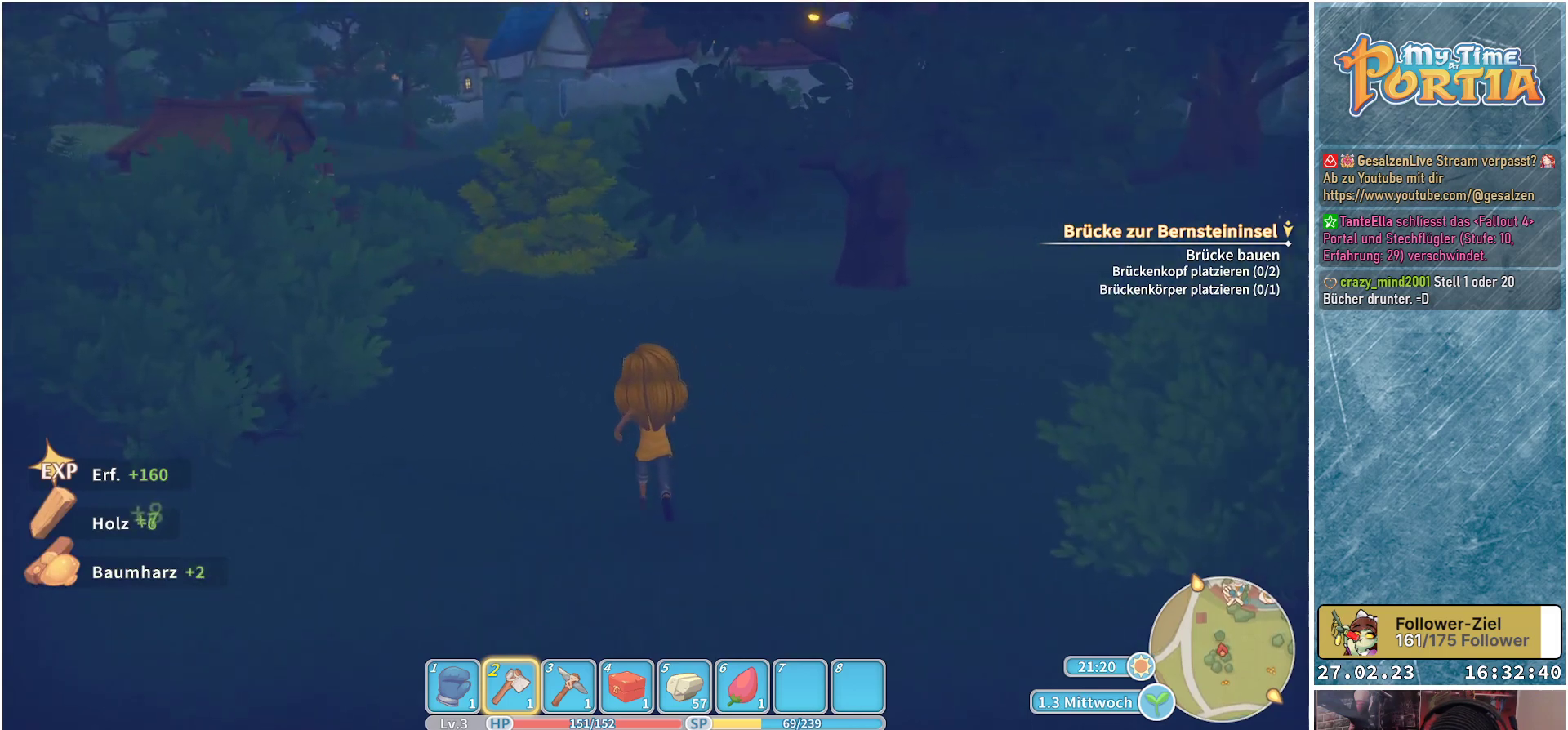
{"buttons": [], "left_stick": "up", "right_stick": "center", "events": []}
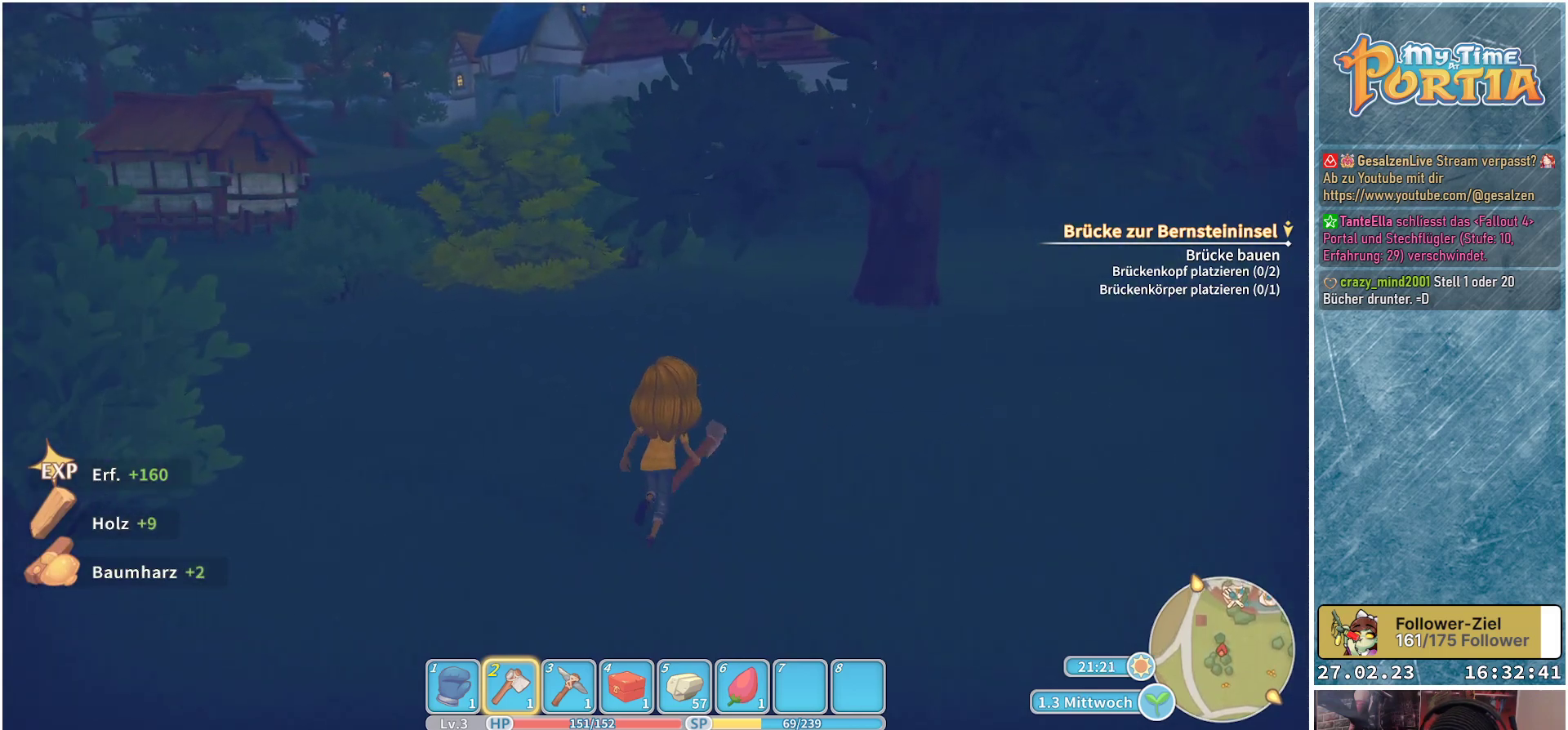
{"buttons": [], "left_stick": "up", "right_stick": "center", "events": []}
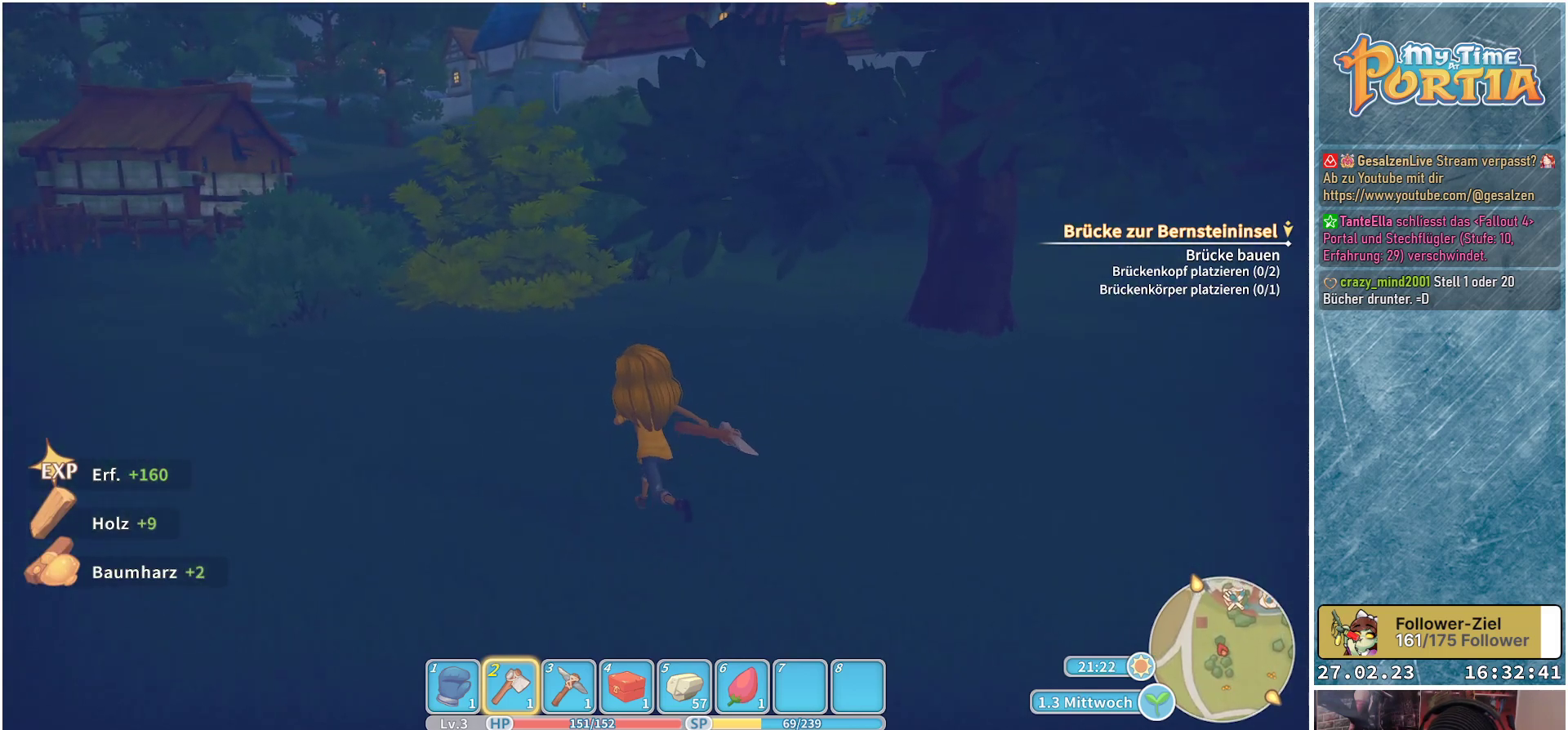
{"buttons": [], "left_stick": "up-left", "right_stick": "center", "events": [[100, "right_stick", "down-left"], [200, "left_stick", "up-left"], [217, "right_stick", "center"]]}
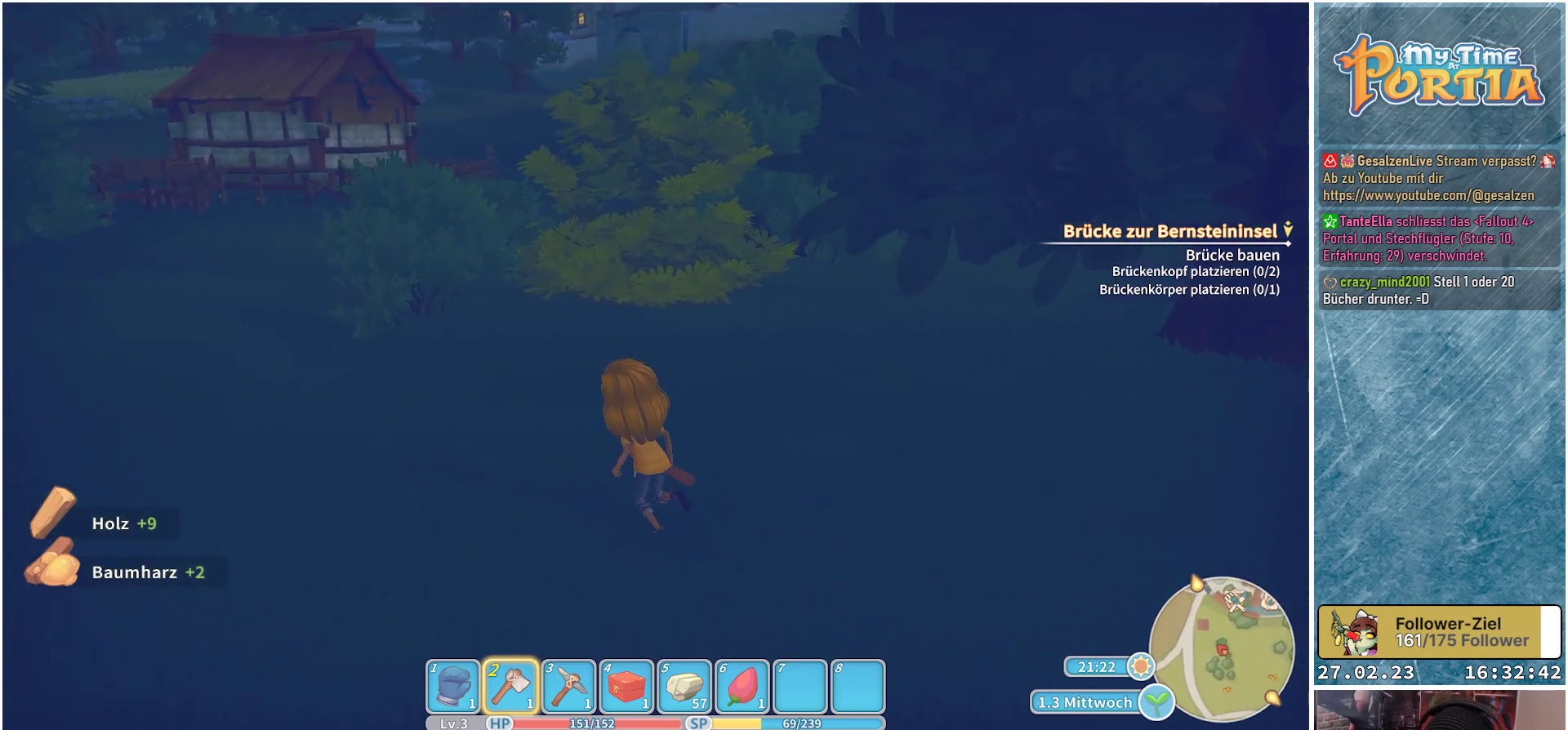
{"buttons": [], "left_stick": "up-left", "right_stick": "center", "events": [[67, "right_stick", "down-left"], [217, "right_stick", "center"]]}
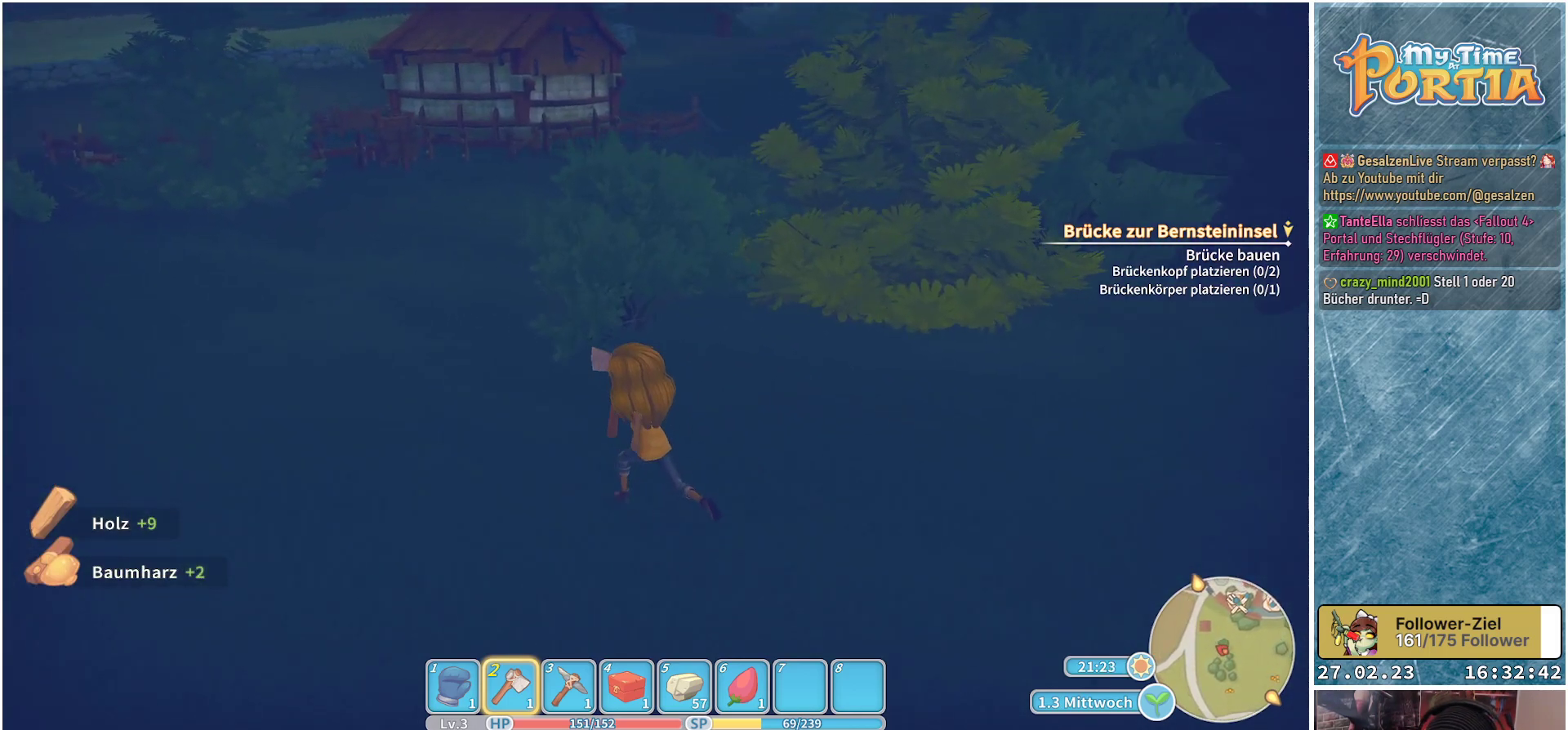
{"buttons": [], "left_stick": "up-left", "right_stick": "center", "events": []}
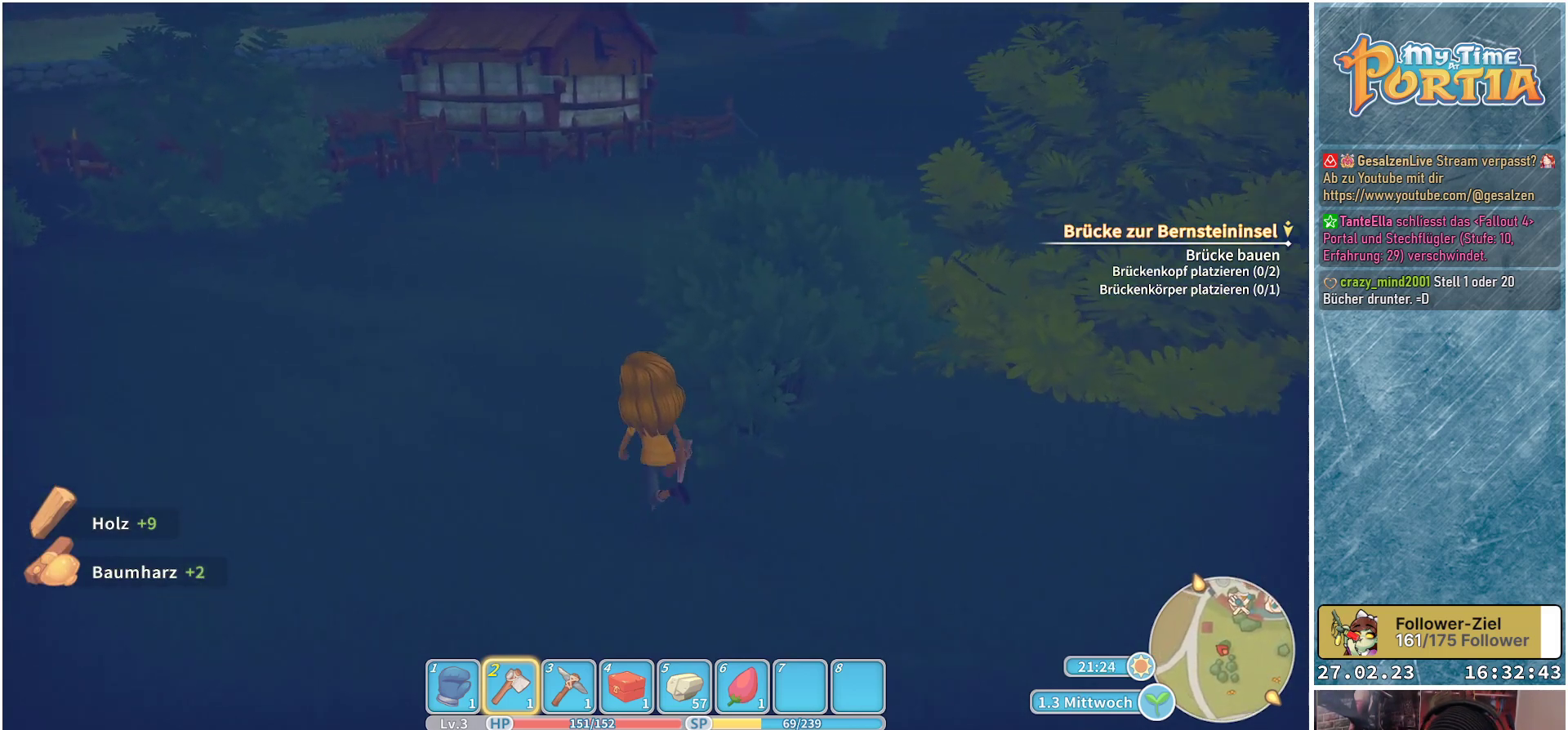
{"buttons": [], "left_stick": "up-left", "right_stick": "center", "events": []}
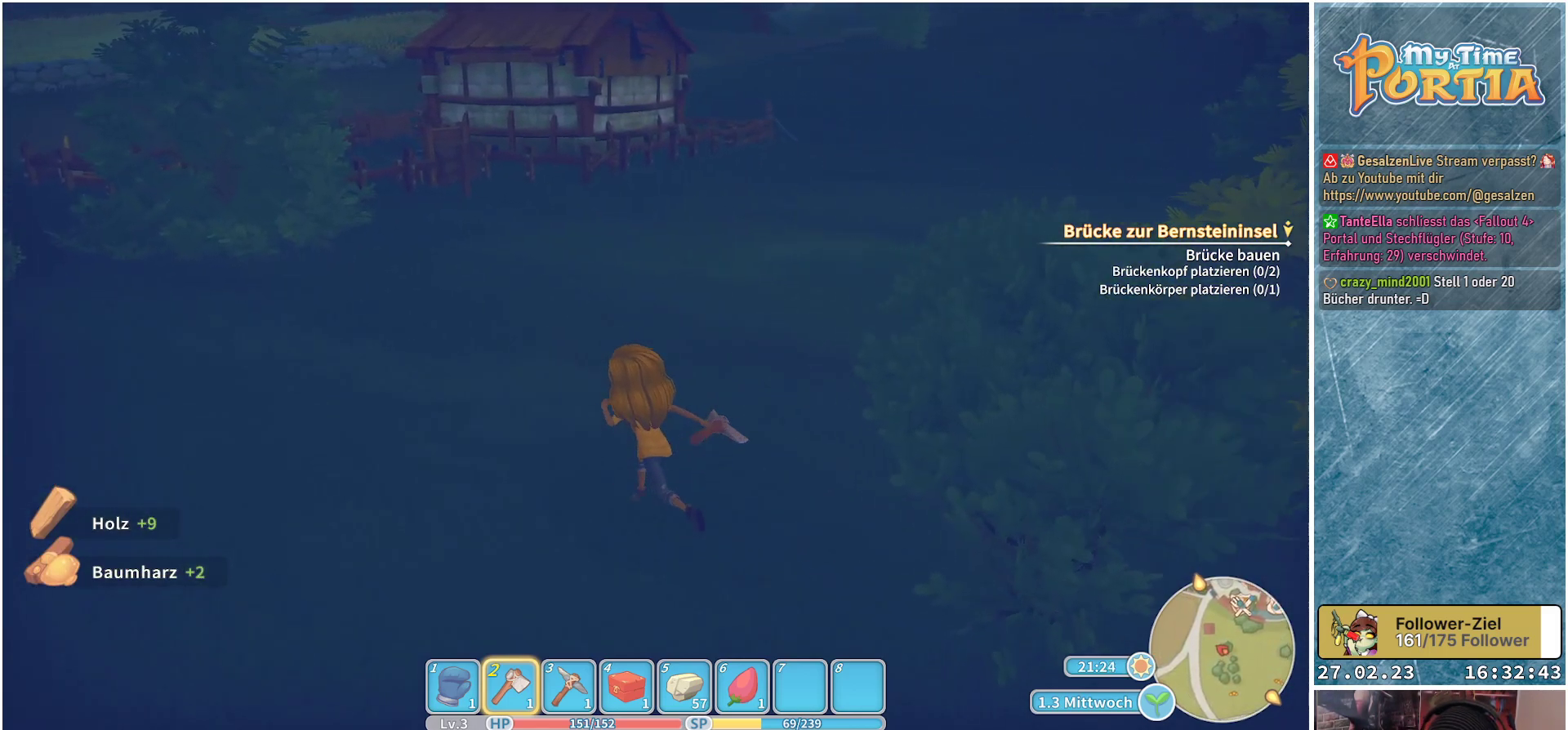
{"buttons": [], "left_stick": "up", "right_stick": "center", "events": [[167, "right_stick", "left"], [267, "left_stick", "up"], [450, "right_stick", "center"]]}
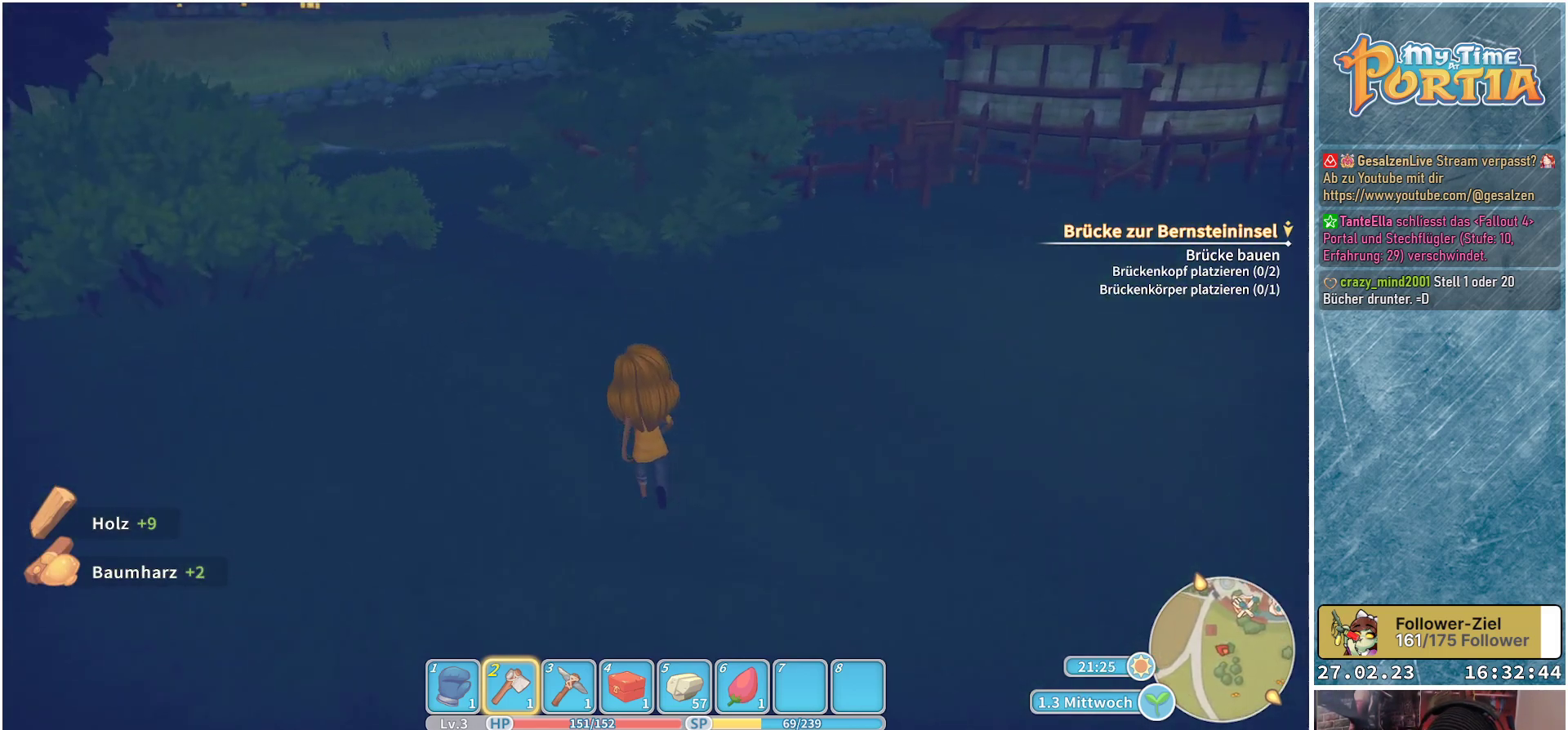
{"buttons": [], "left_stick": "up", "right_stick": "center", "events": []}
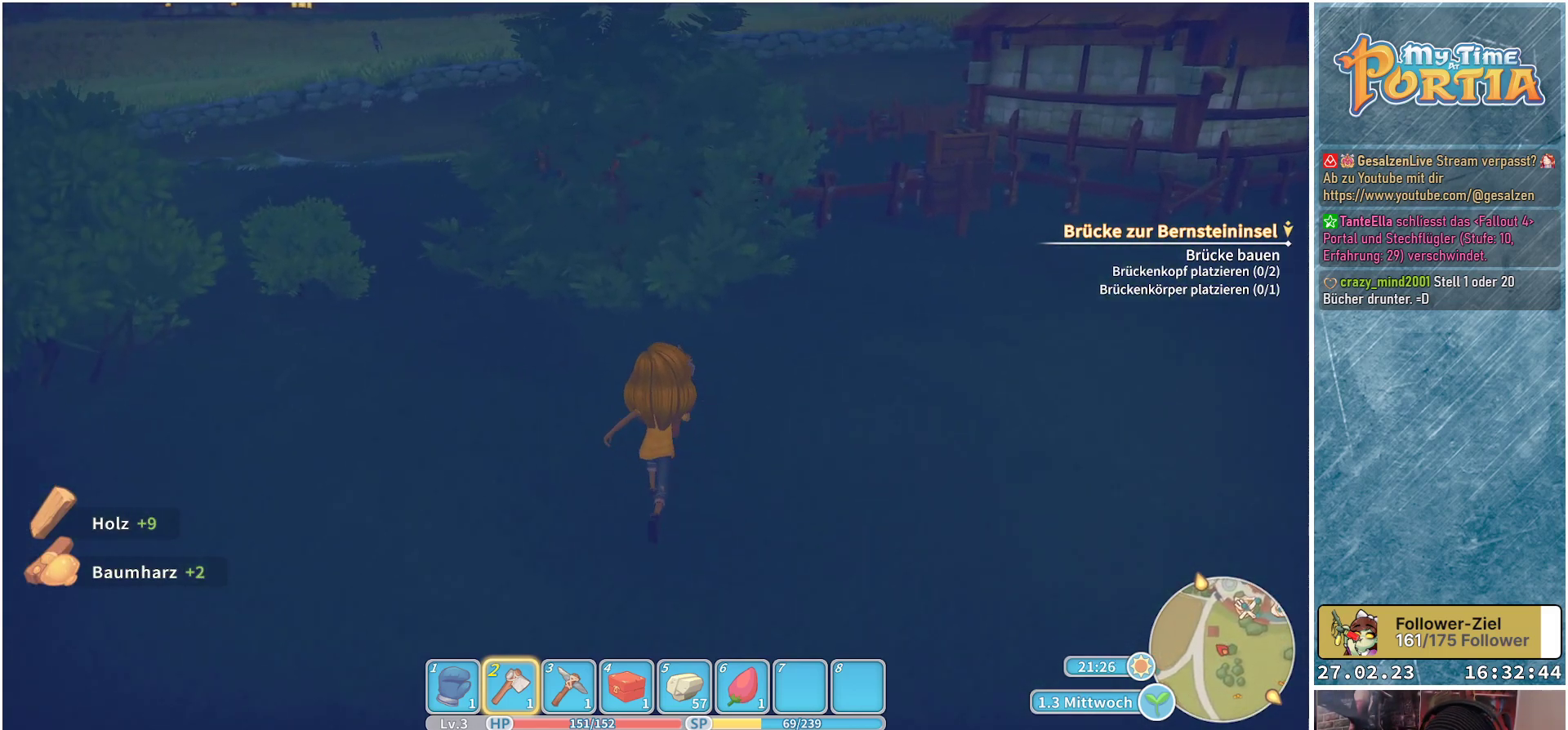
{"buttons": [], "left_stick": "up", "right_stick": "center", "events": []}
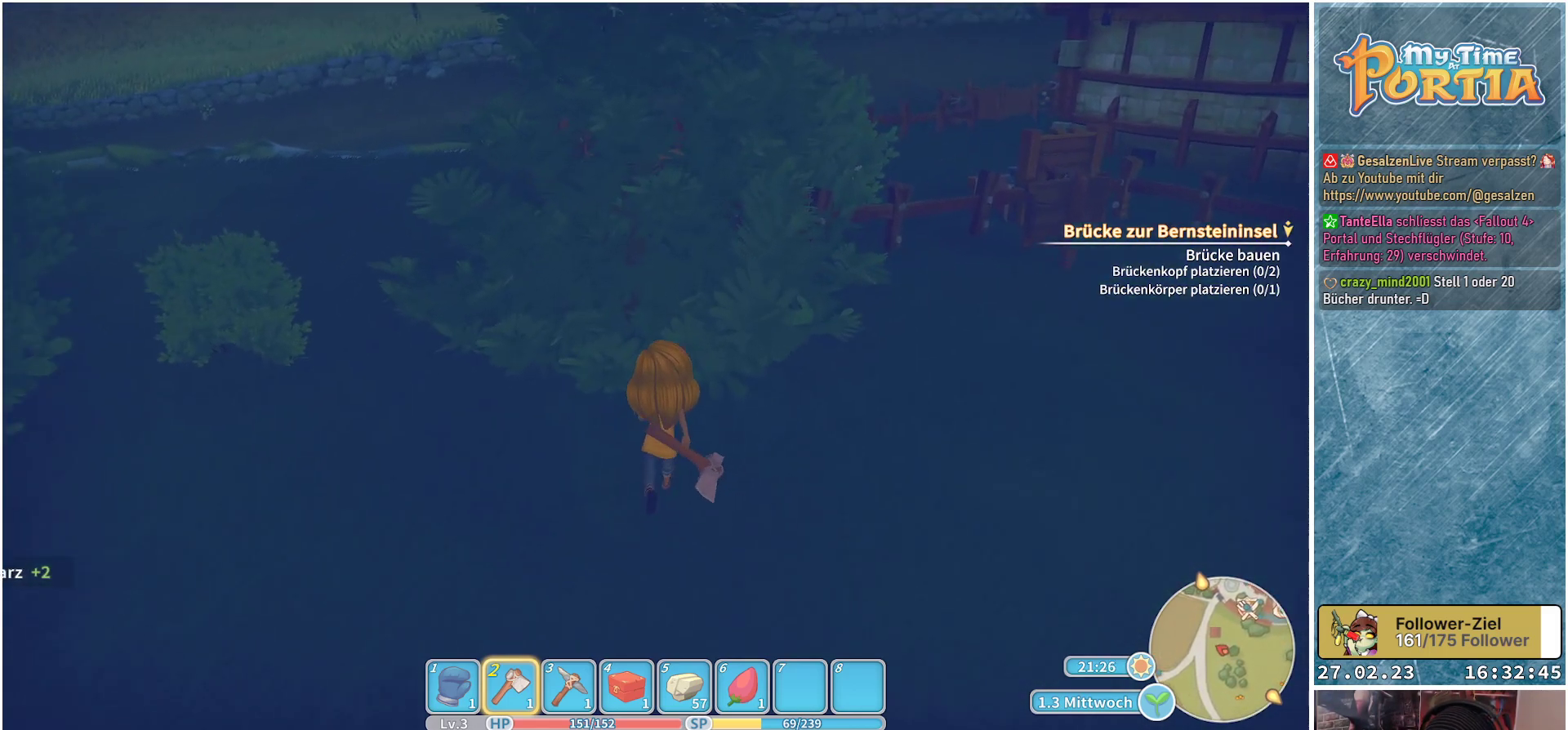
{"buttons": ["X"], "left_stick": "up", "right_stick": "center", "events": [[500, "X", "down"]]}
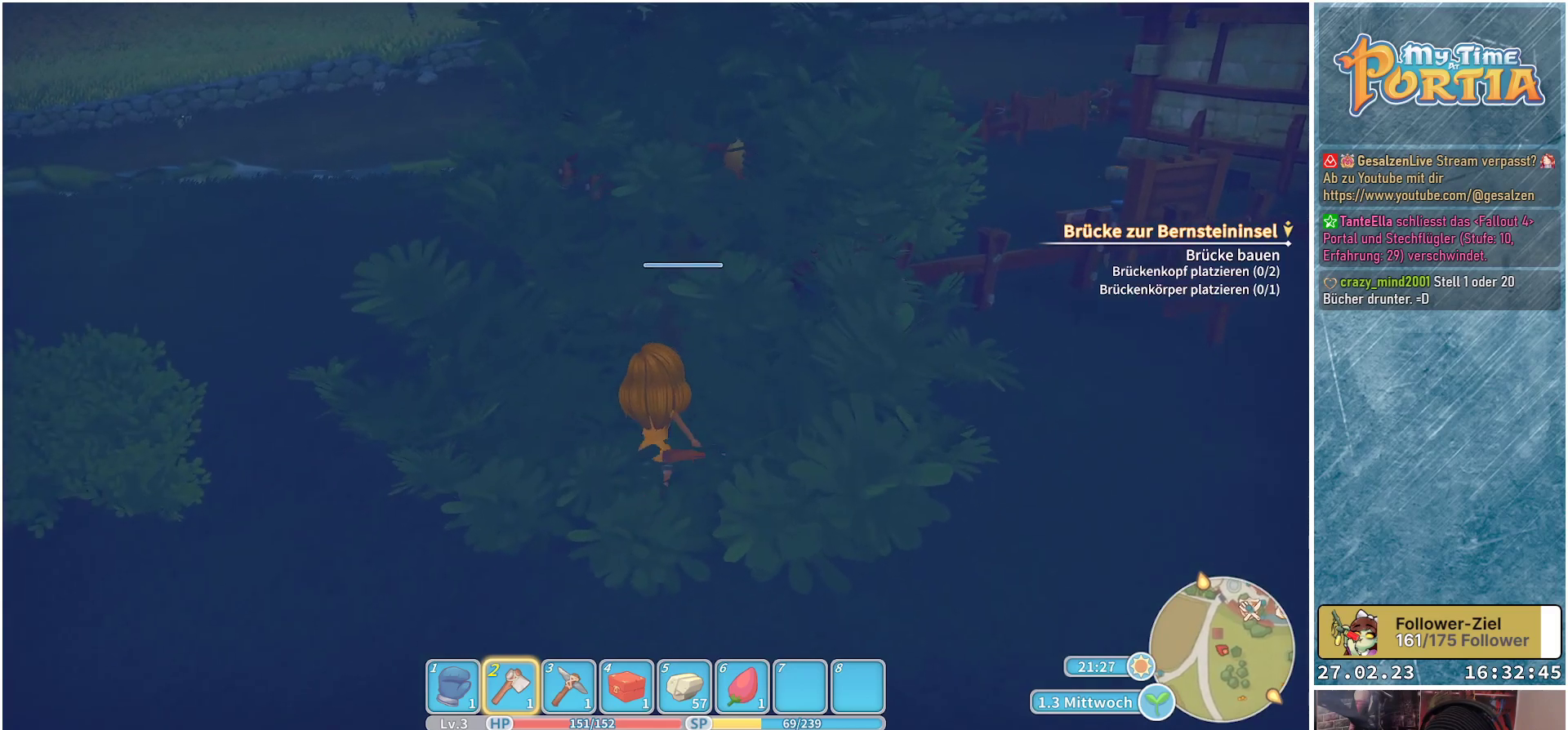
{"buttons": [], "left_stick": "center", "right_stick": "center", "events": [[83, "left_stick", "center"], [167, "X", "up"]]}
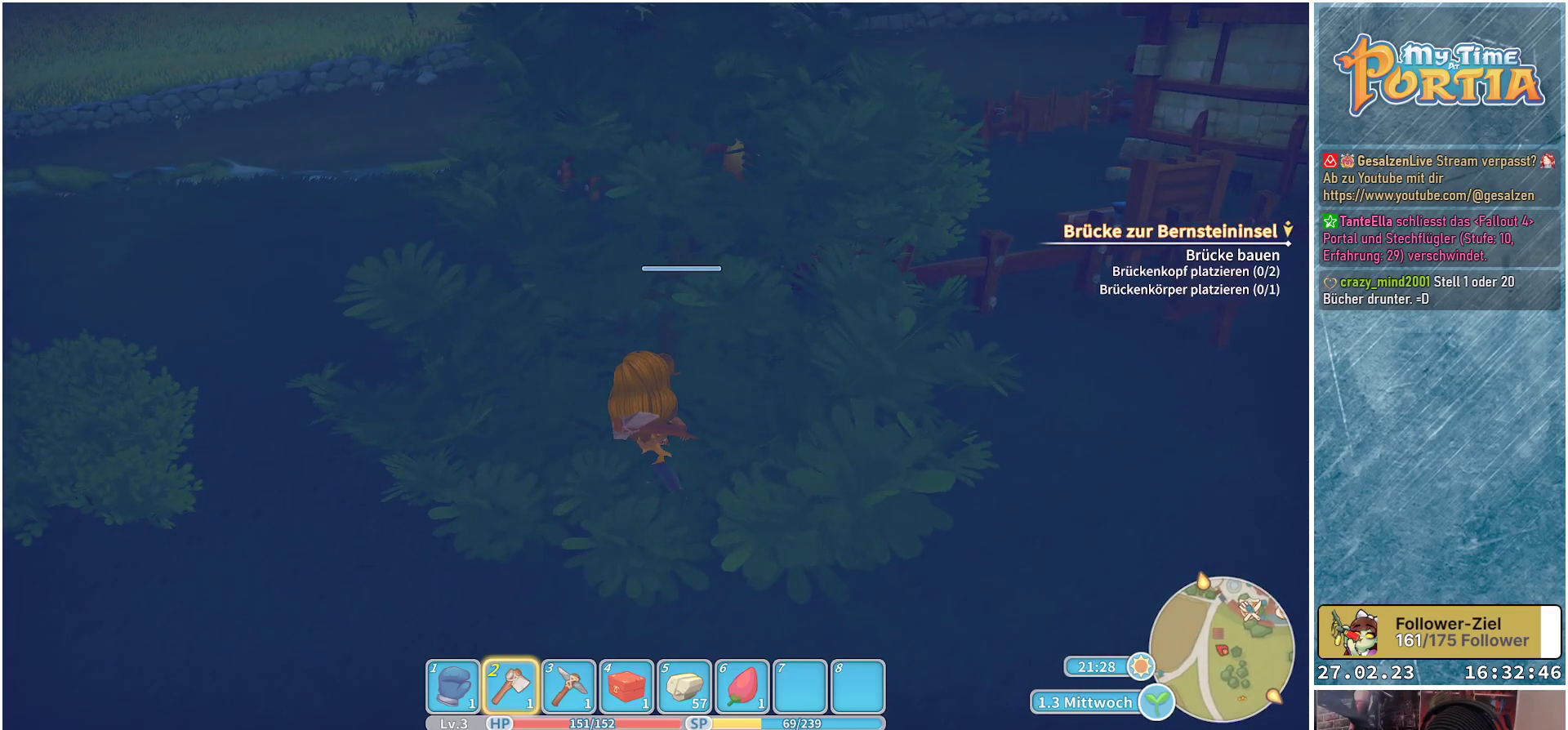
{"buttons": [], "left_stick": "center", "right_stick": "center", "events": []}
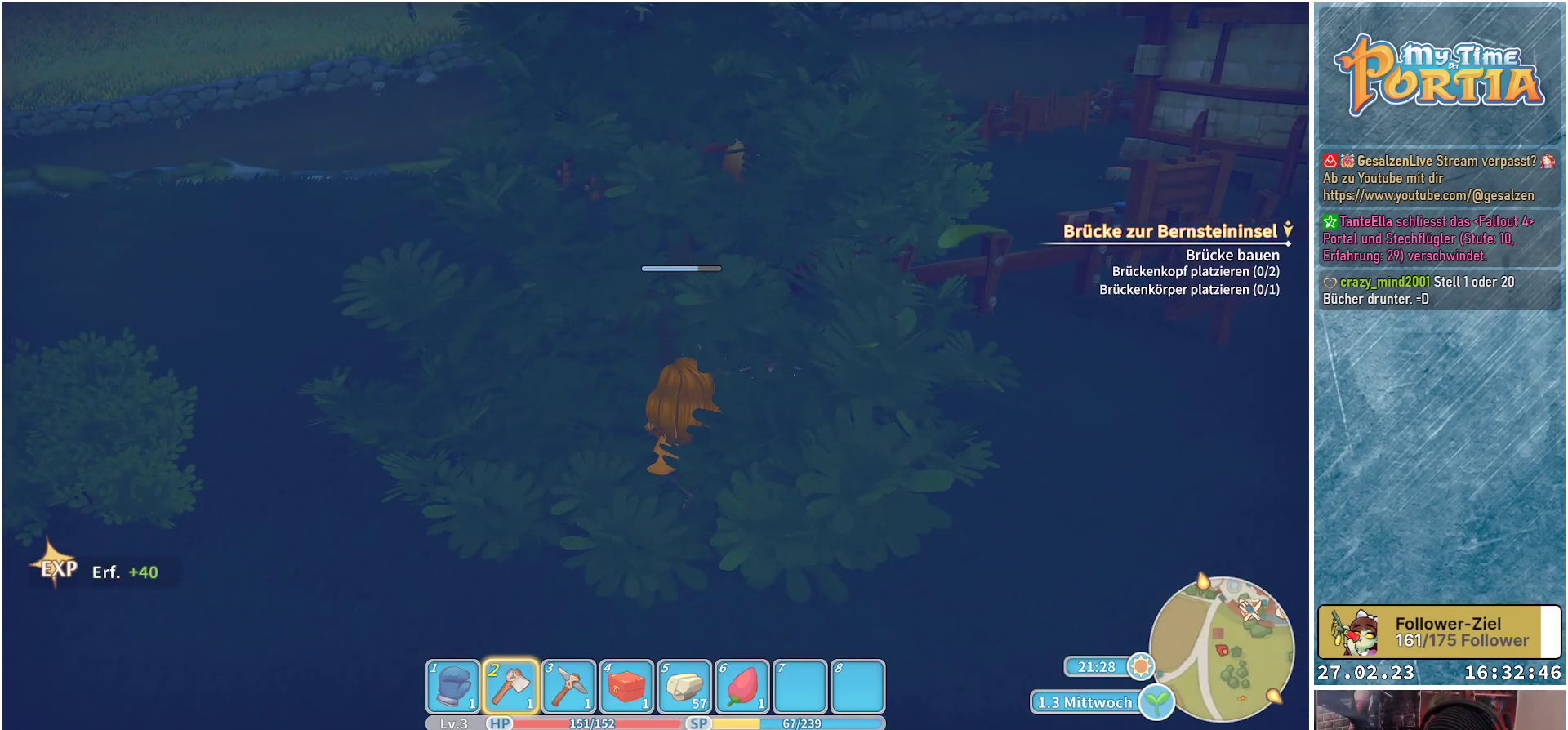
{"buttons": [], "left_stick": "center", "right_stick": "center", "events": [[50, "X", "down"], [183, "X", "up"]]}